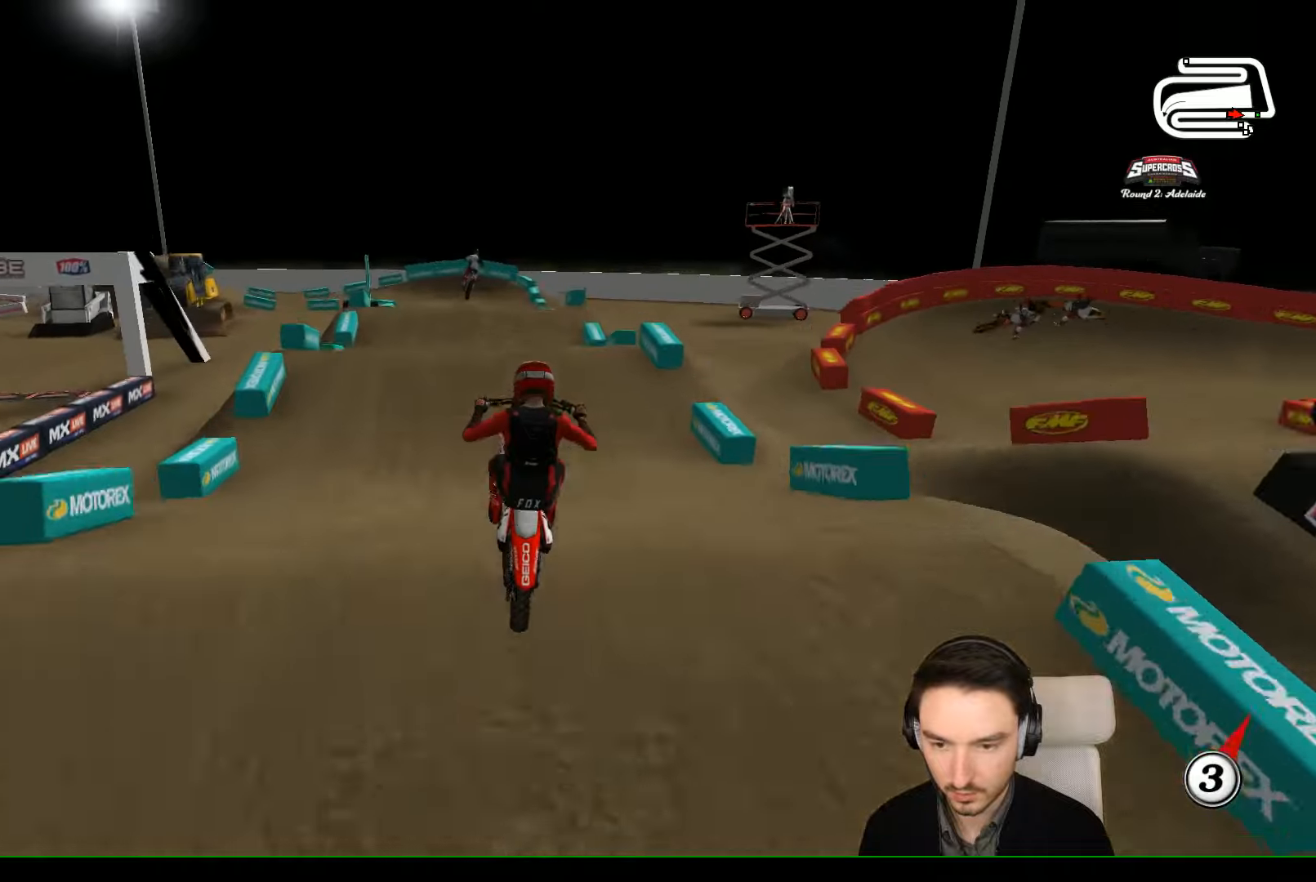
Gameplay with a controller (Xbox layout); each line is a JSON object with the inputs held at the frame after it (dt_ms = milliseconds from this image to that frame). "events" lists button and stick changes between this image and that frame as [ms after this image, input, new state], when the widget could be followed in between. Not read: L1 L3 R3 right_stick.
{"dt_ms": 500, "buttons": ["A"], "left_stick": "left", "events": [[200, "R2", "up"], [267, "left_stick", "left"], [367, "A", "down"]]}
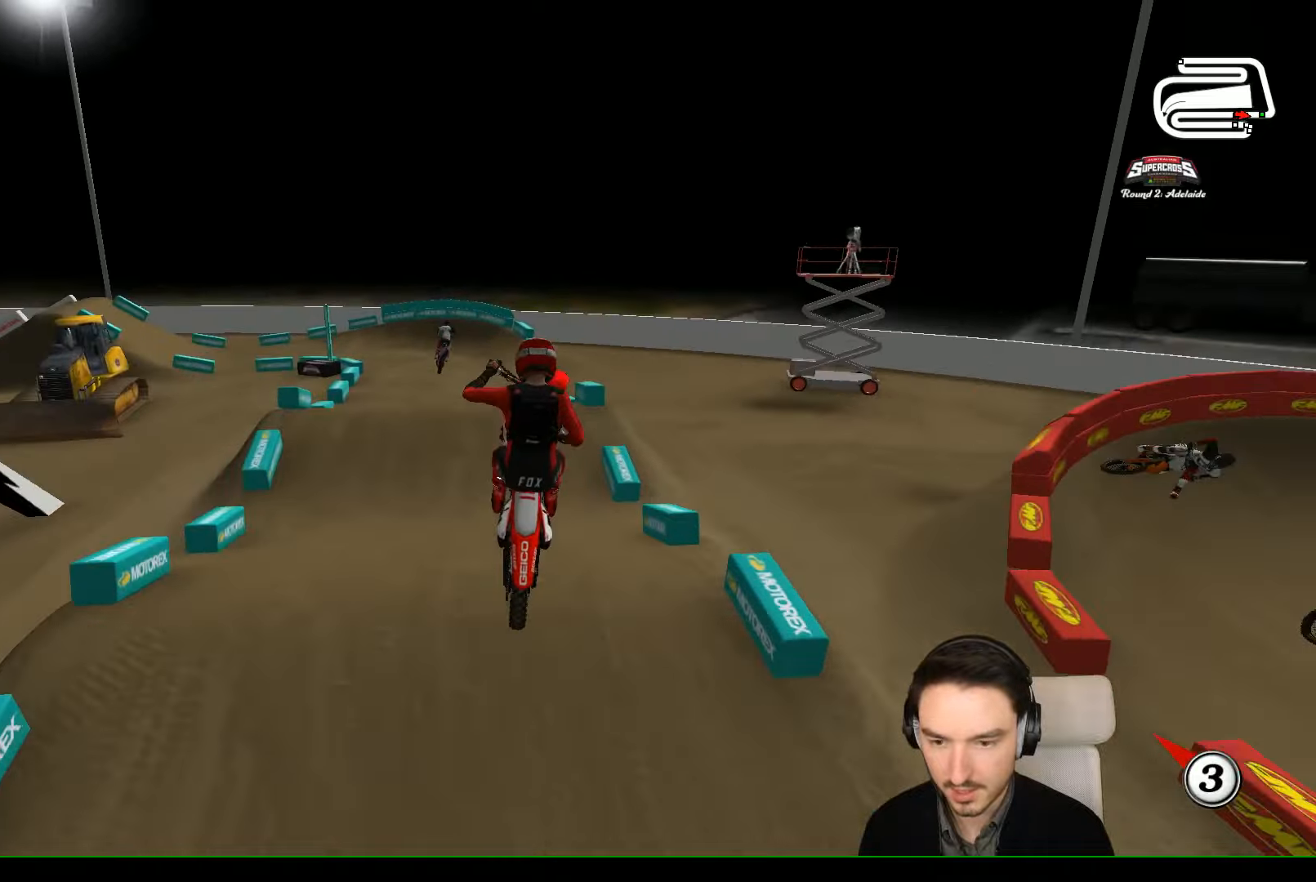
{"dt_ms": 500, "buttons": [], "left_stick": "right", "events": [[400, "A", "up"], [500, "left_stick", "right"]]}
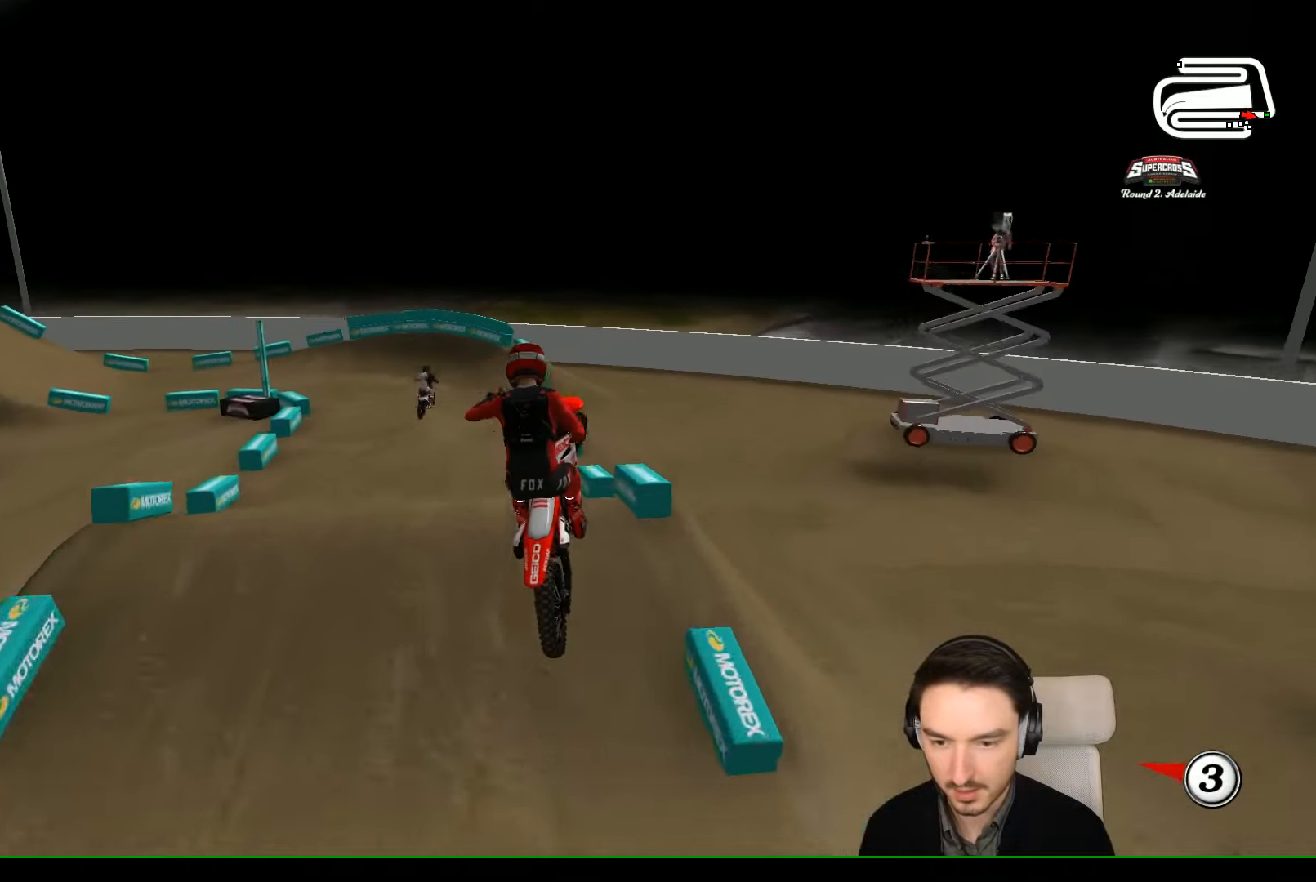
{"dt_ms": 500, "buttons": ["R2"], "left_stick": "down-left", "events": [[267, "R2", "down"], [267, "left_stick", "center"], [500, "left_stick", "down-left"]]}
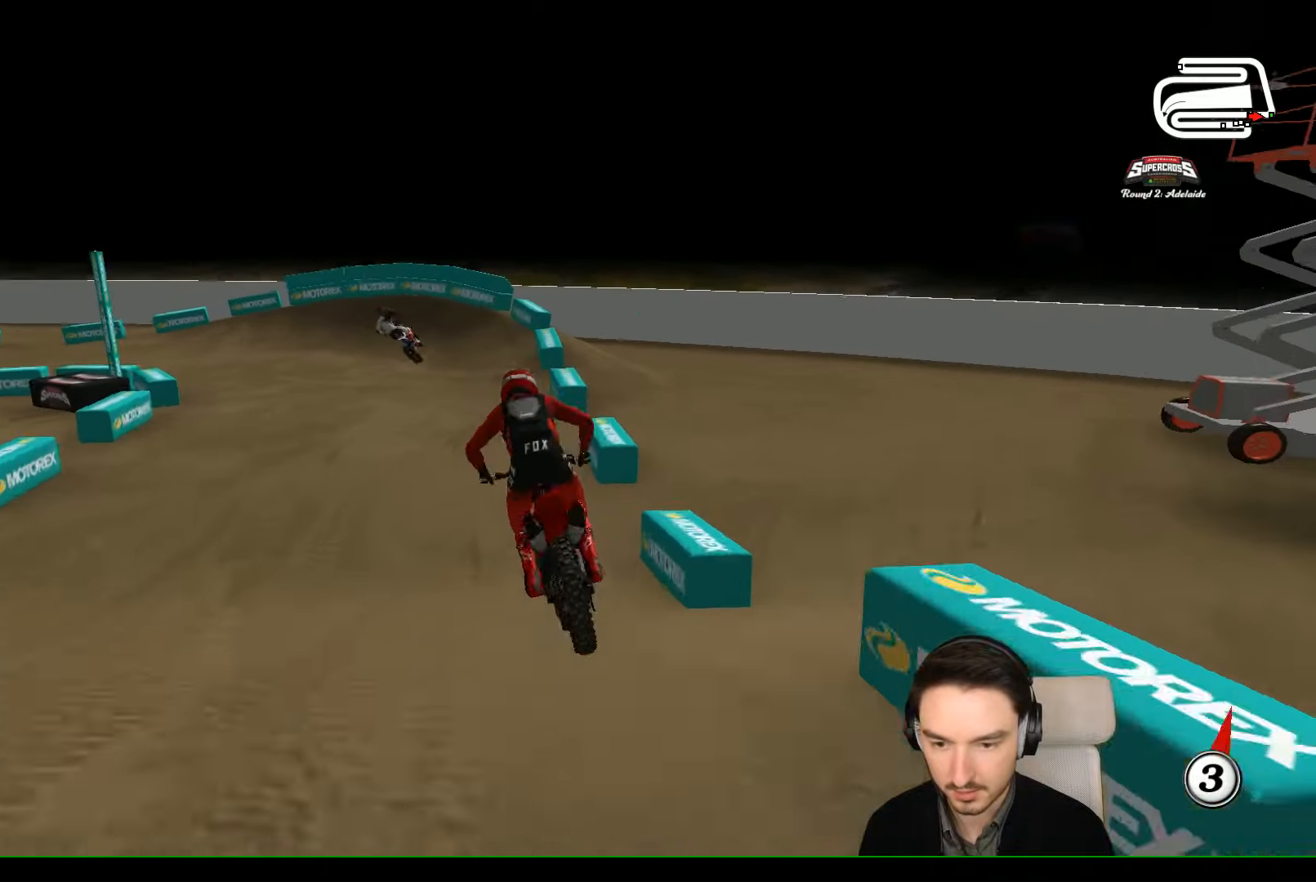
{"dt_ms": 500, "buttons": [], "left_stick": "center", "events": [[167, "R2", "up"], [167, "left_stick", "center"], [267, "left_stick", "left"], [367, "X", "down"], [367, "left_stick", "center"], [467, "X", "up"]]}
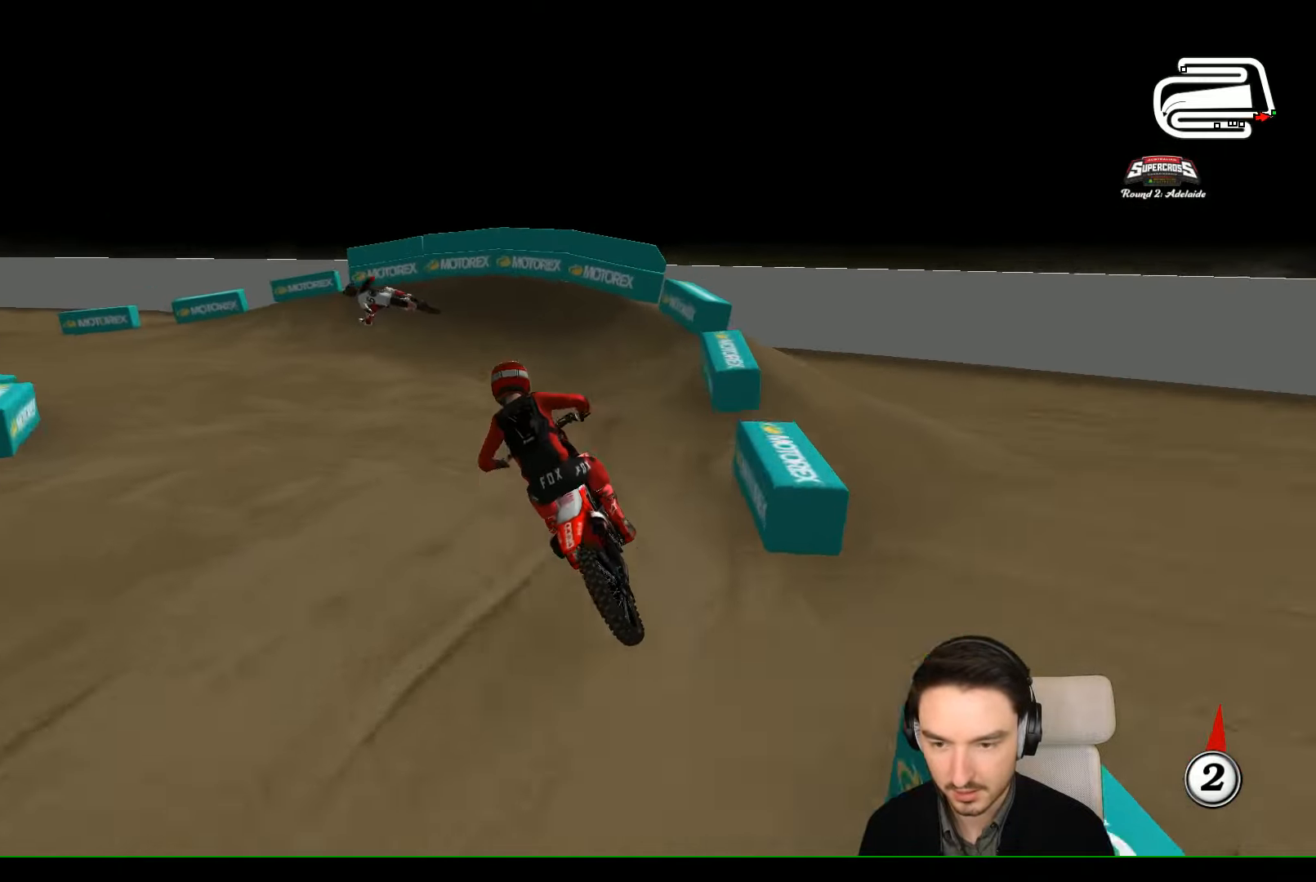
{"dt_ms": 500, "buttons": [], "left_stick": "left", "events": [[67, "left_stick", "left"], [167, "X", "down"], [267, "X", "up"]]}
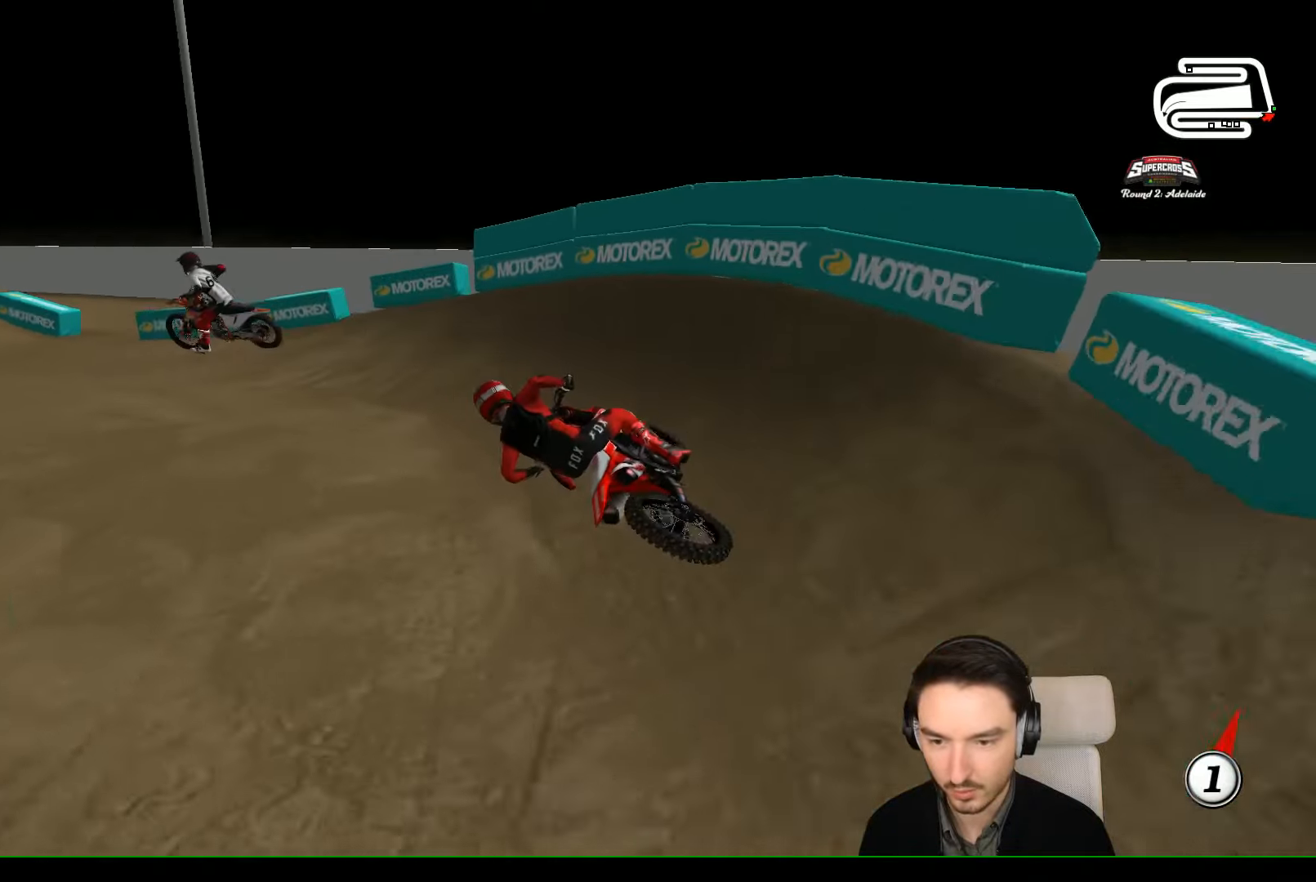
{"dt_ms": 500, "buttons": ["R2"], "left_stick": "right", "events": [[233, "left_stick", "center"], [300, "R2", "down"], [367, "left_stick", "right"]]}
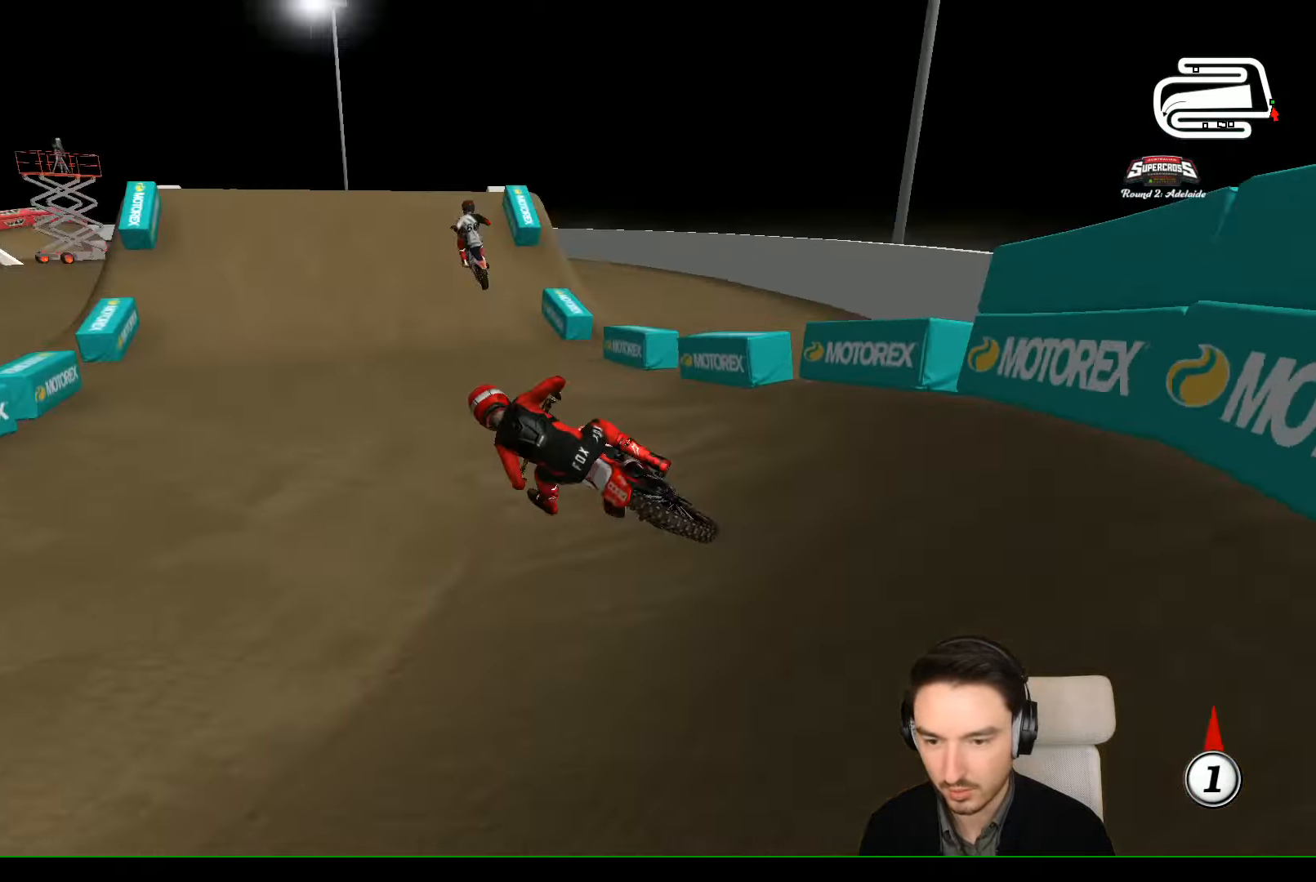
{"dt_ms": 500, "buttons": ["R2"], "left_stick": "center", "events": [[267, "left_stick", "center"], [333, "B", "down"], [433, "B", "up"]]}
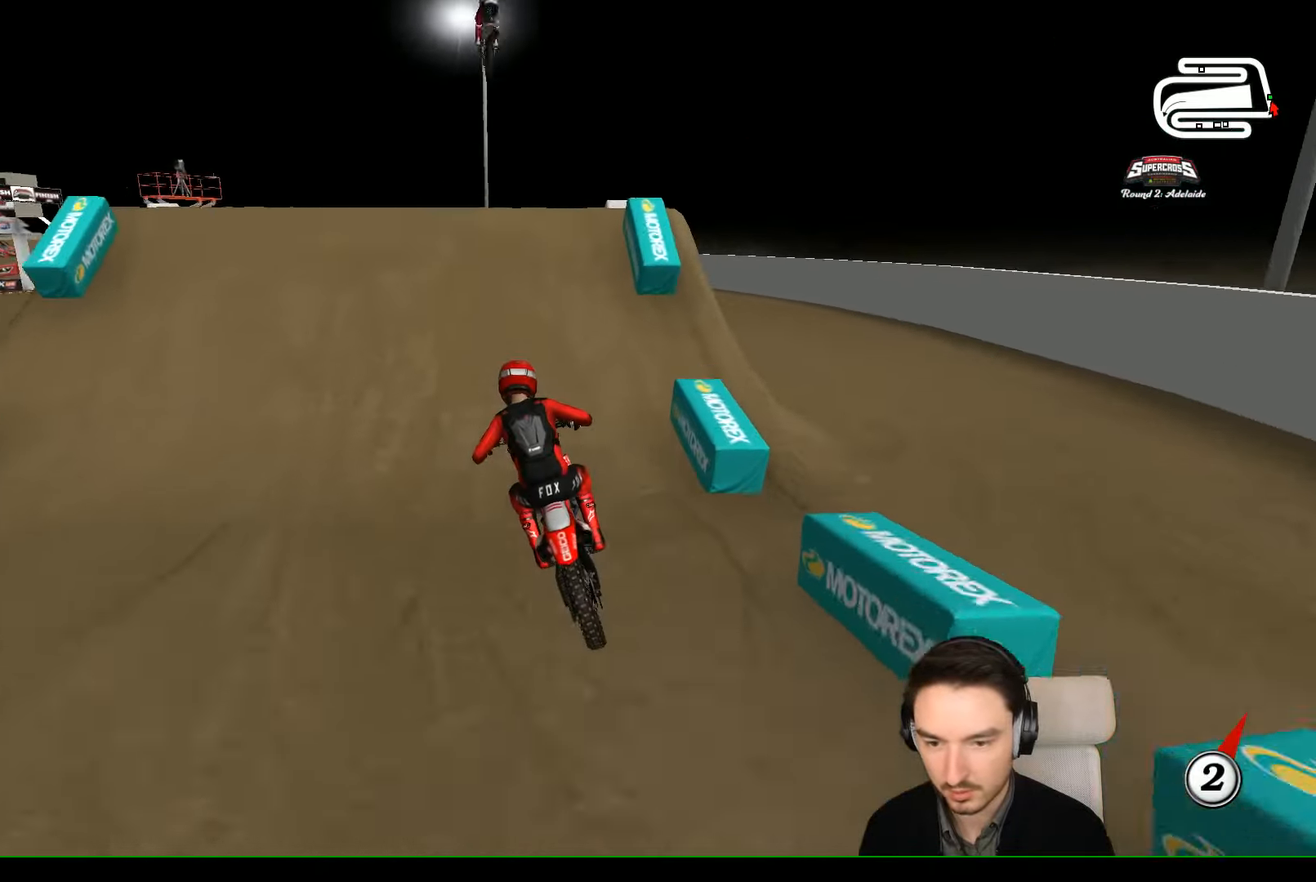
{"dt_ms": 500, "buttons": ["R2"], "left_stick": "center", "events": [[67, "left_stick", "right"], [167, "B", "down"], [233, "left_stick", "center"], [267, "B", "up"]]}
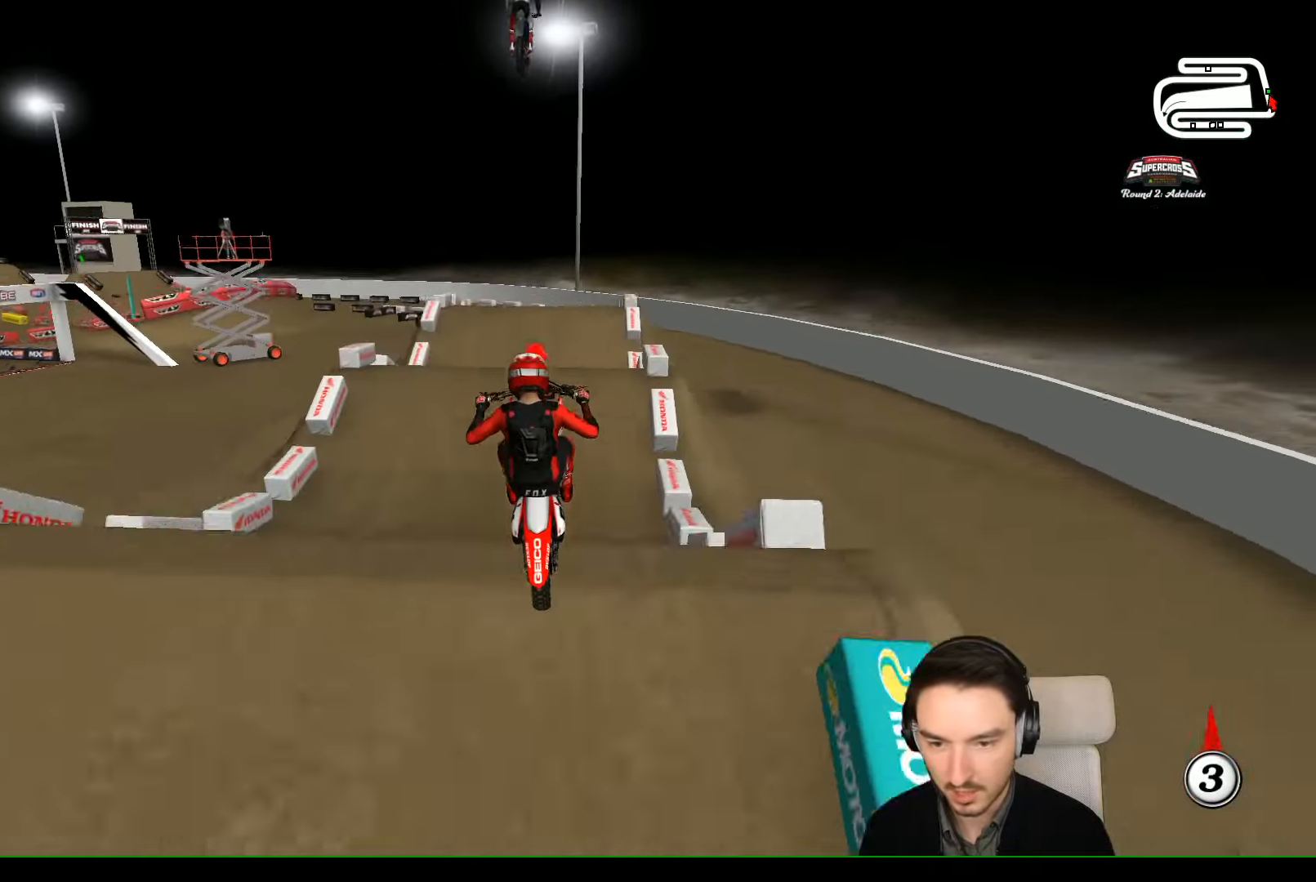
{"dt_ms": 500, "buttons": ["A"], "left_stick": "up-left", "events": [[67, "left_stick", "left"], [167, "R2", "up"], [433, "A", "down"], [433, "left_stick", "up-left"]]}
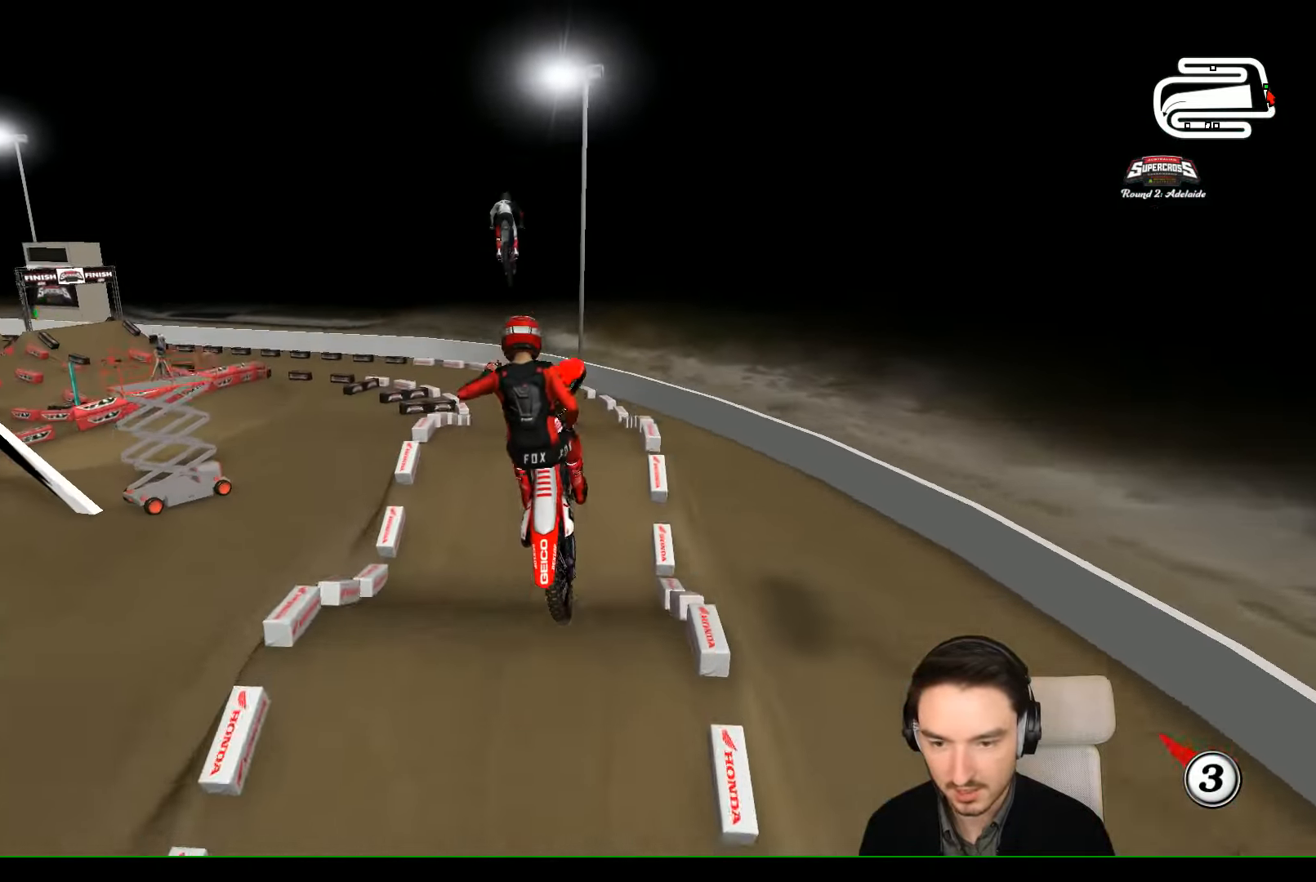
{"dt_ms": 500, "buttons": ["A"], "left_stick": "left", "events": [[33, "left_stick", "up"], [133, "left_stick", "up-right"], [433, "left_stick", "left"]]}
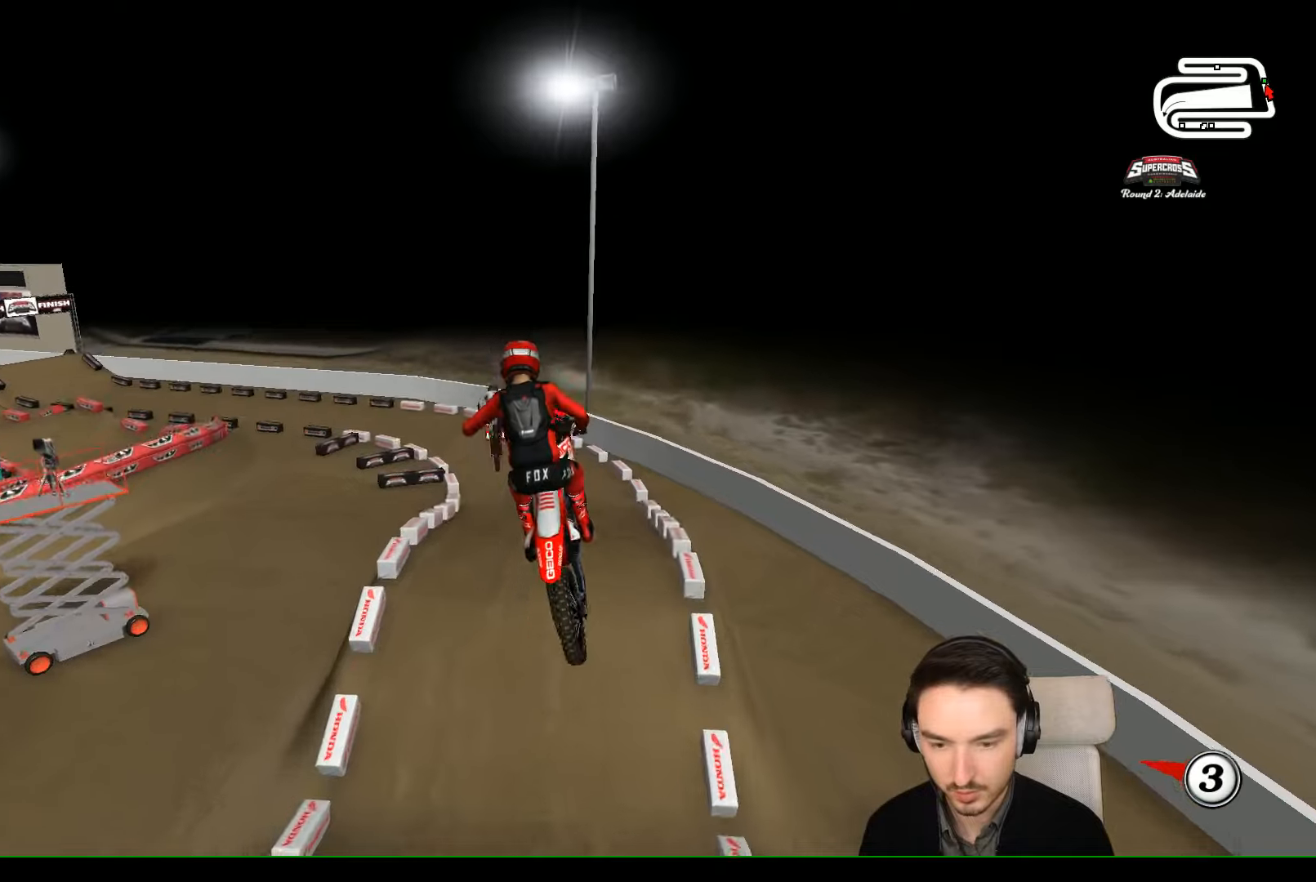
{"dt_ms": 500, "buttons": ["R2"], "left_stick": "up-left", "events": [[133, "left_stick", "up-left"], [333, "A", "up"], [500, "R2", "down"]]}
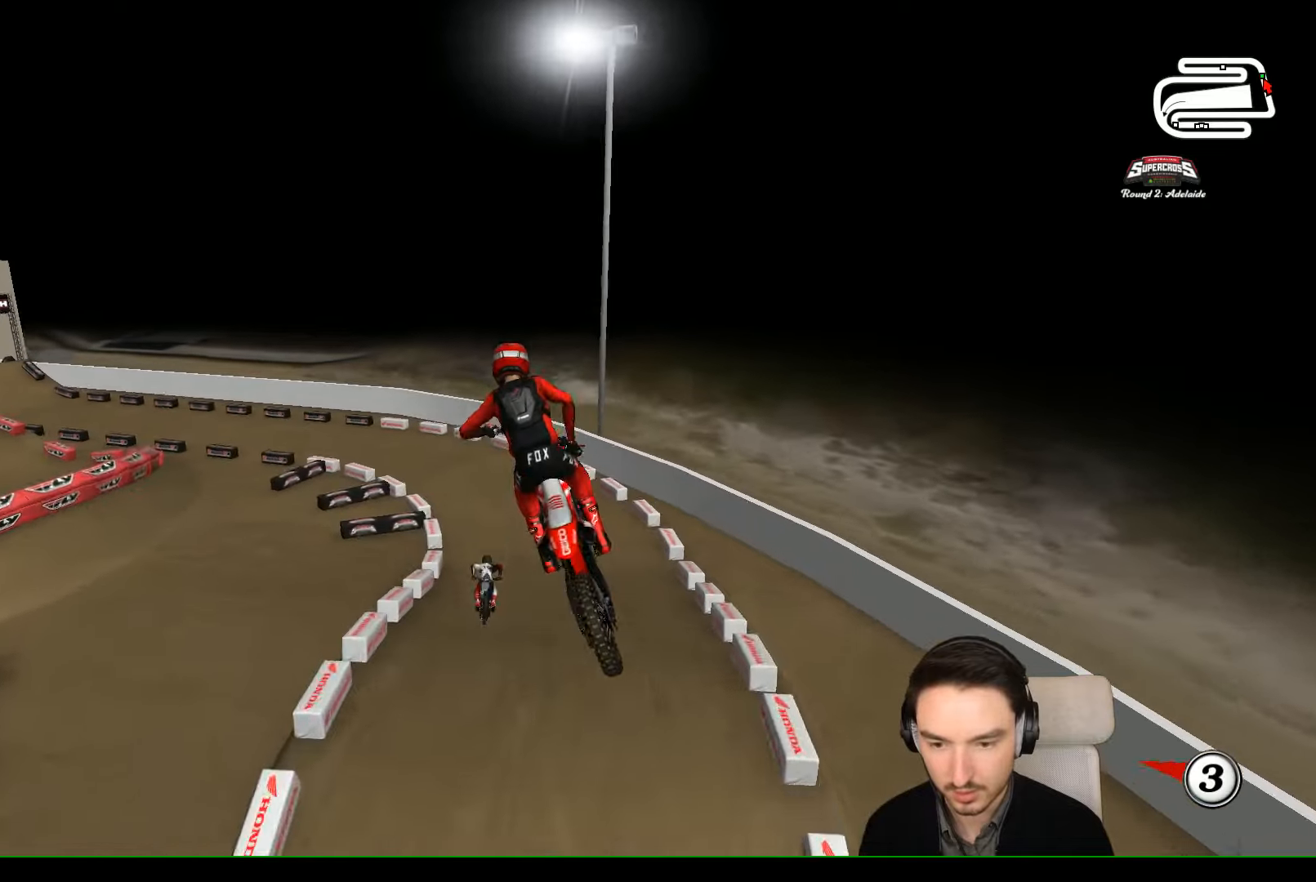
{"dt_ms": 500, "buttons": ["R2"], "left_stick": "center", "events": [[33, "left_stick", "center"], [333, "left_stick", "left"], [433, "left_stick", "center"]]}
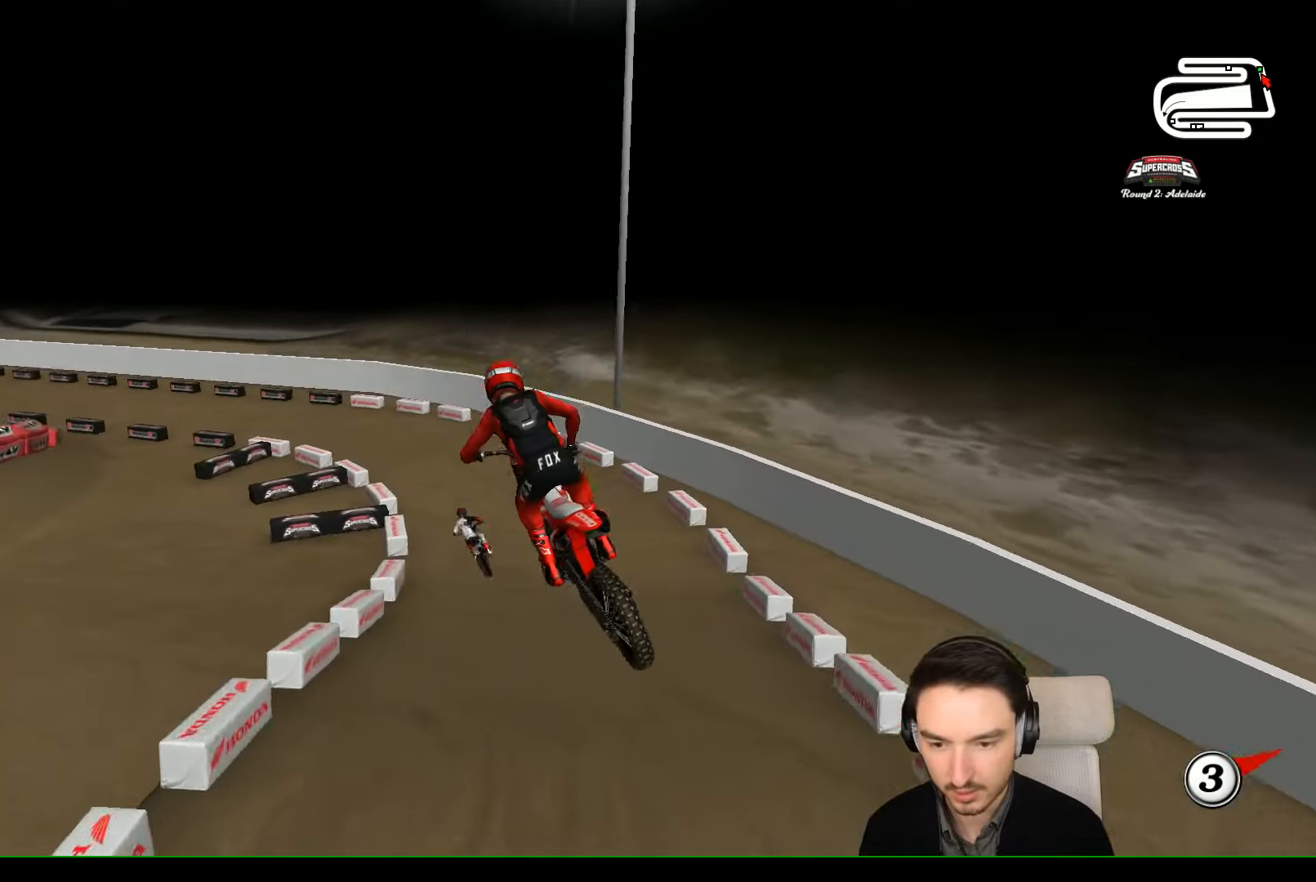
{"dt_ms": 500, "buttons": ["X"], "left_stick": "left", "events": [[133, "R2", "up"], [500, "X", "down"], [500, "left_stick", "left"]]}
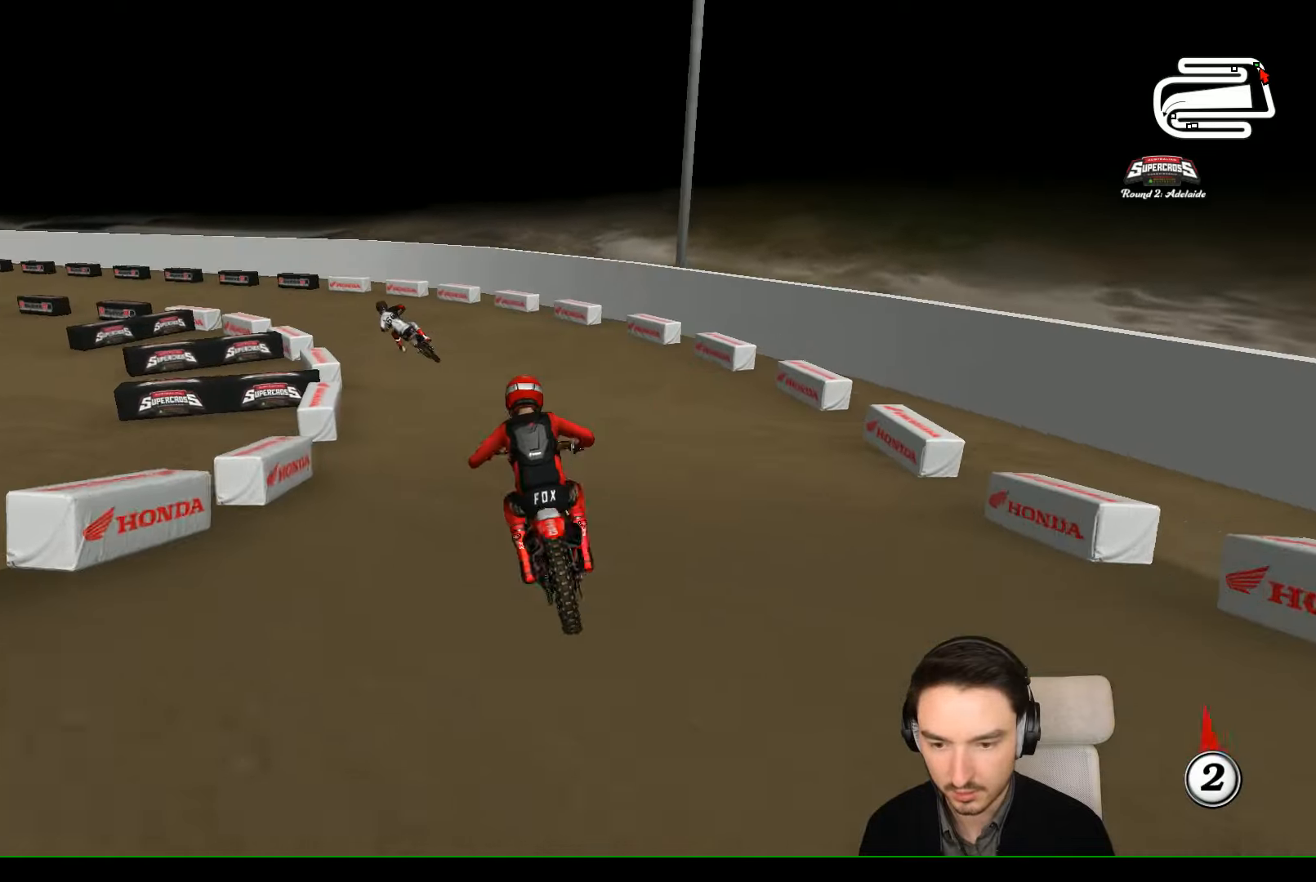
{"dt_ms": 500, "buttons": [], "left_stick": "center", "events": [[100, "X", "up"], [200, "left_stick", "center"]]}
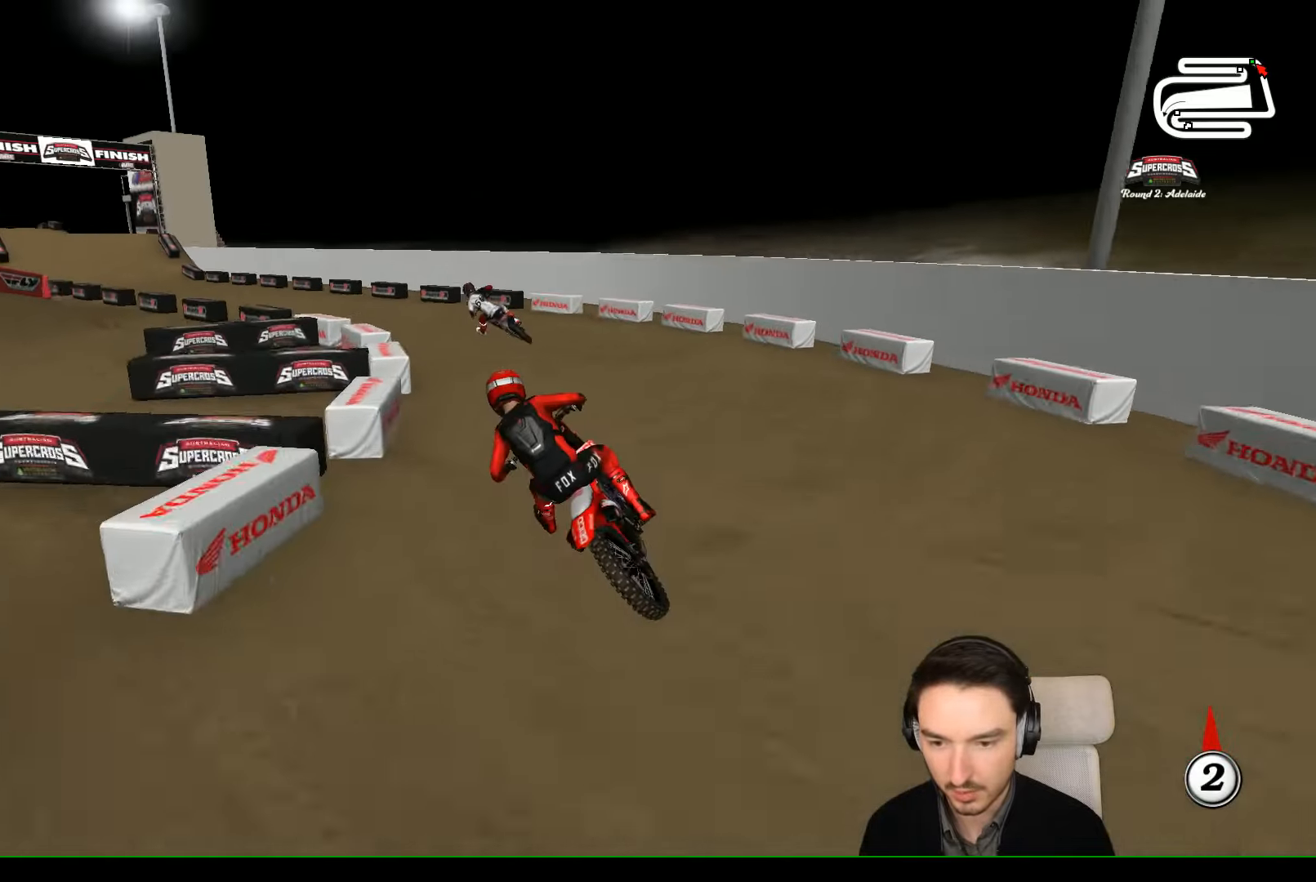
{"dt_ms": 500, "buttons": ["R2"], "left_stick": "center", "events": [[133, "R2", "down"], [200, "R2", "up"], [300, "R2", "down"]]}
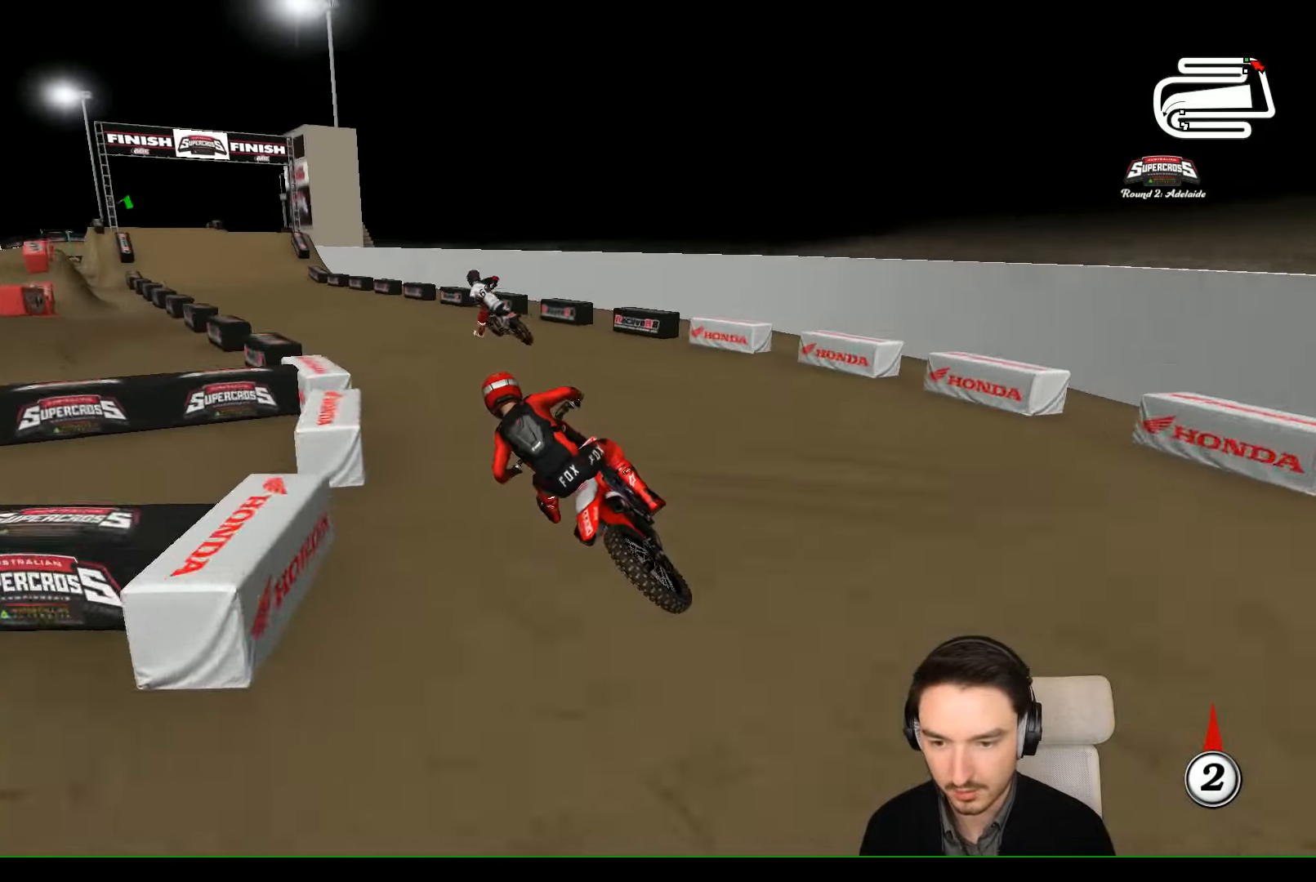
{"dt_ms": 500, "buttons": ["R2"], "left_stick": "right", "events": [[500, "left_stick", "right"]]}
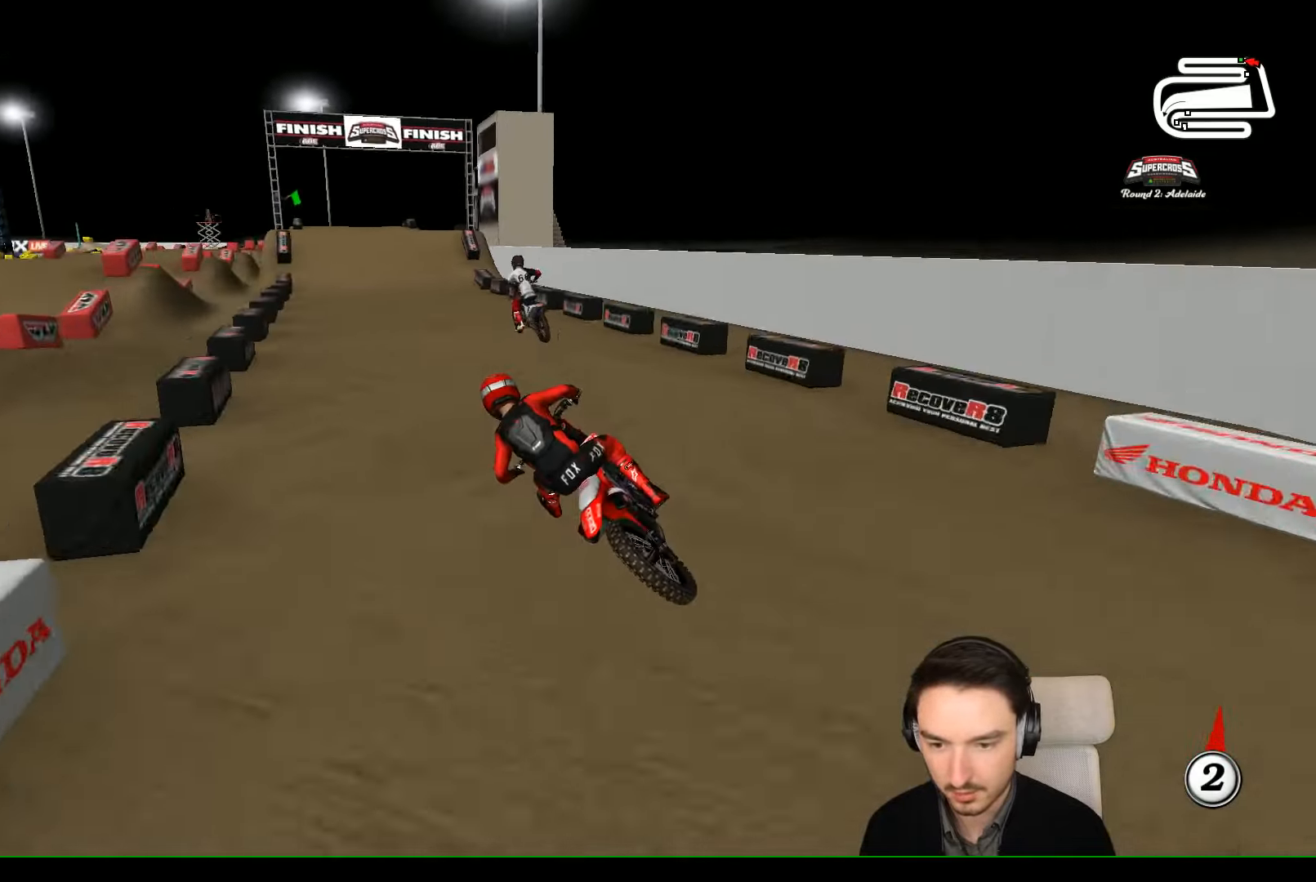
{"dt_ms": 500, "buttons": ["R2"], "left_stick": "right", "events": []}
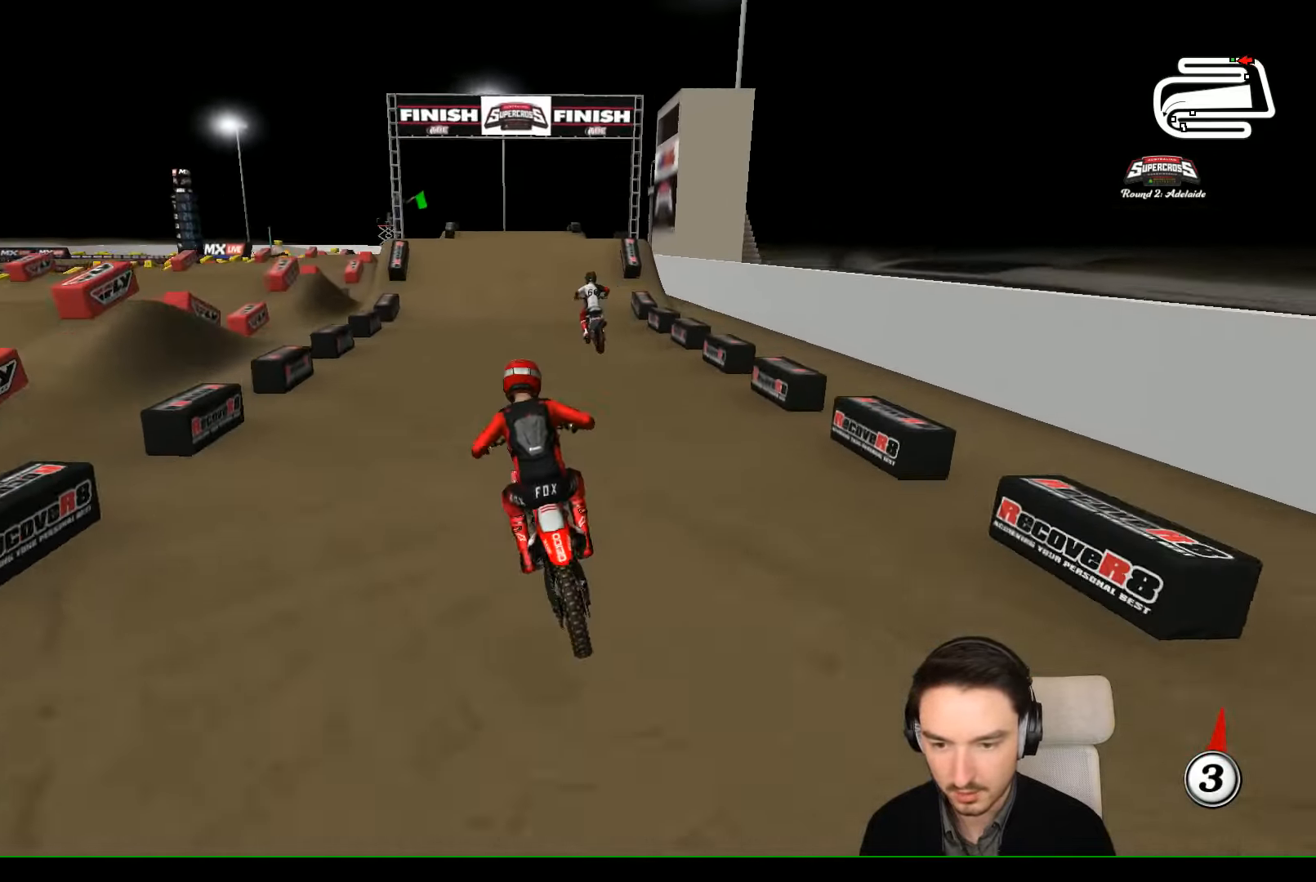
{"dt_ms": 500, "buttons": ["R2"], "left_stick": "center", "events": [[66, "B", "down"], [100, "B", "up"], [166, "left_stick", "center"]]}
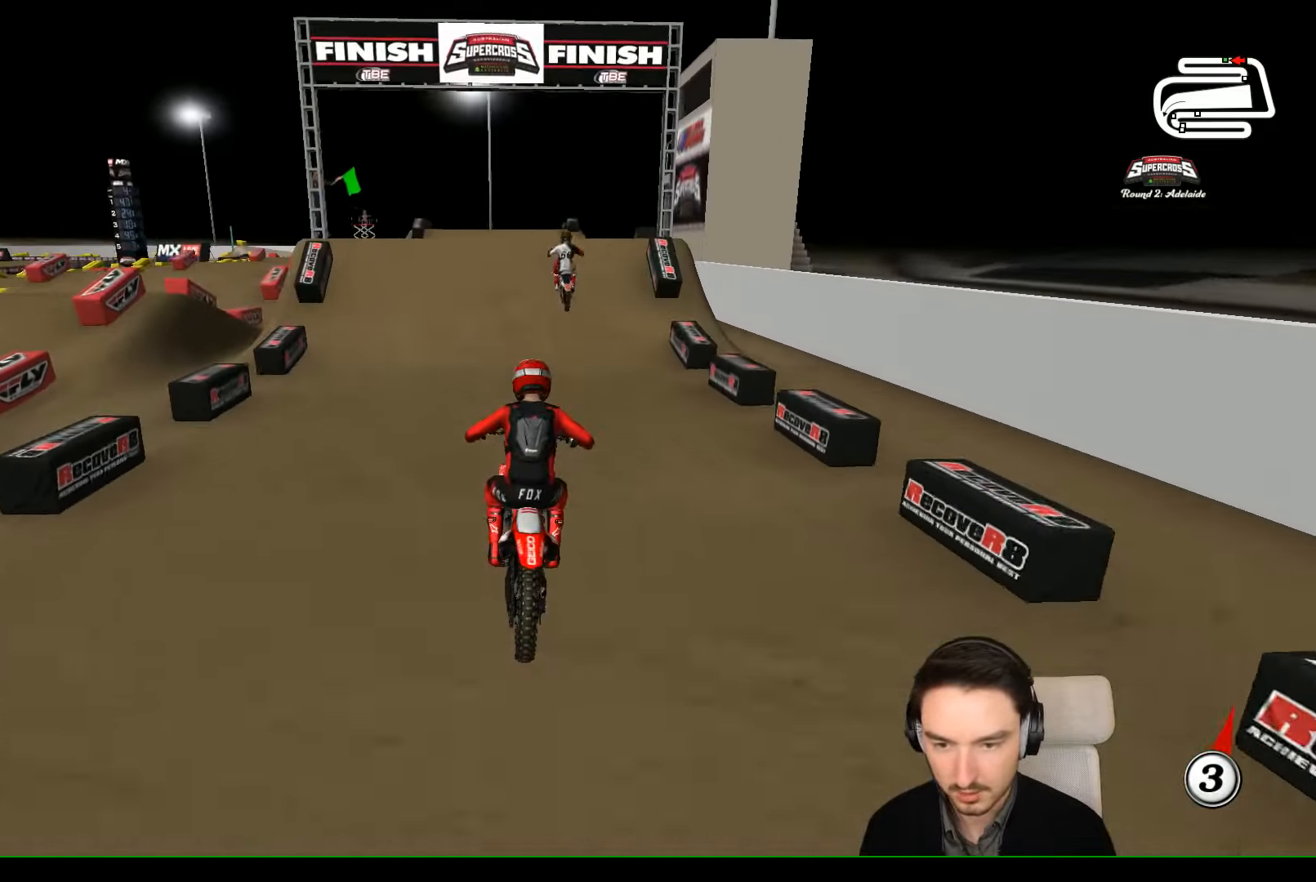
{"dt_ms": 500, "buttons": [], "left_stick": "left", "events": [[266, "R2", "up"], [400, "left_stick", "left"]]}
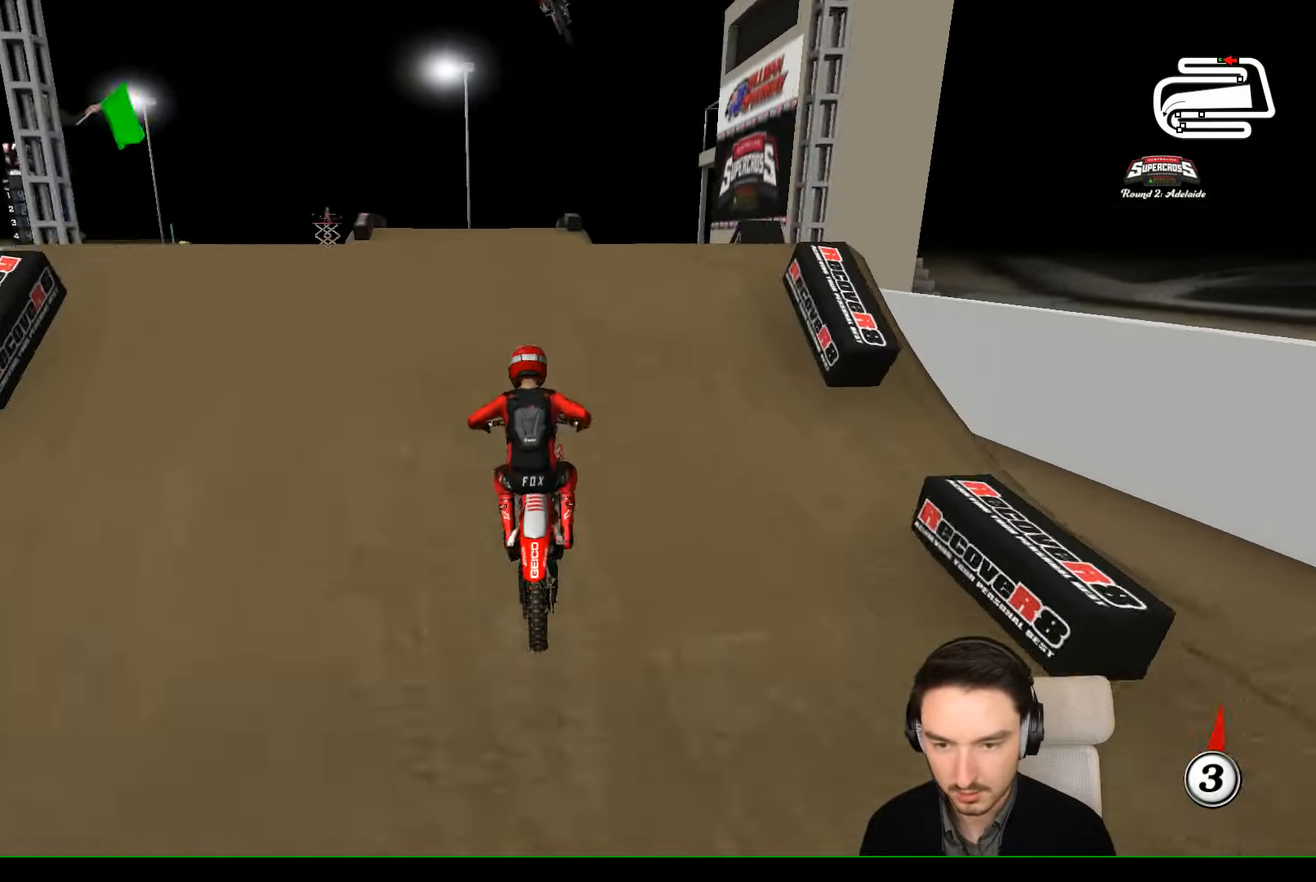
{"dt_ms": 500, "buttons": ["R2"], "left_stick": "down-right", "events": [[166, "R2", "down"], [266, "left_stick", "down-left"], [400, "left_stick", "down-right"]]}
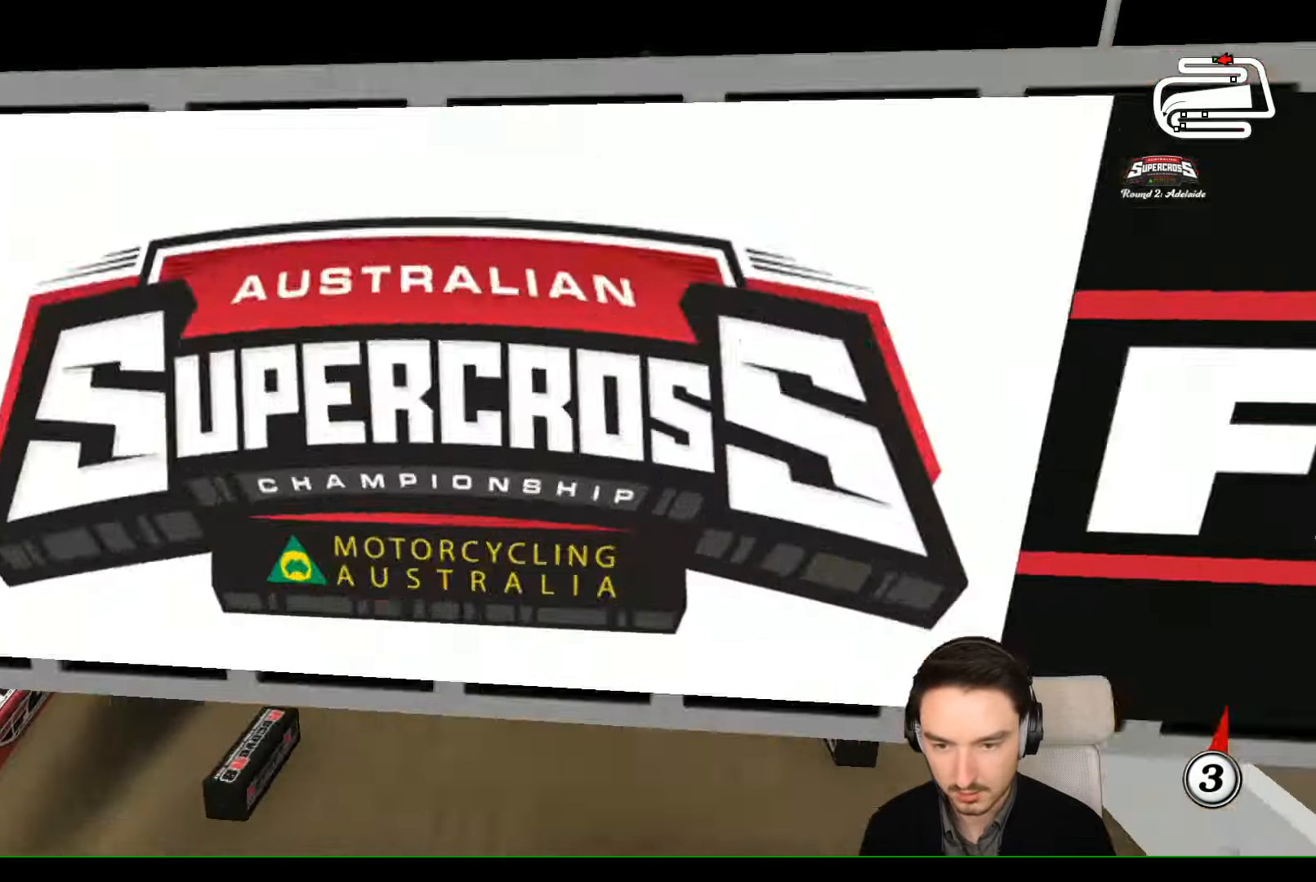
{"dt_ms": 500, "buttons": [], "left_stick": "down-left", "events": [[33, "R2", "up"], [267, "left_stick", "down-left"]]}
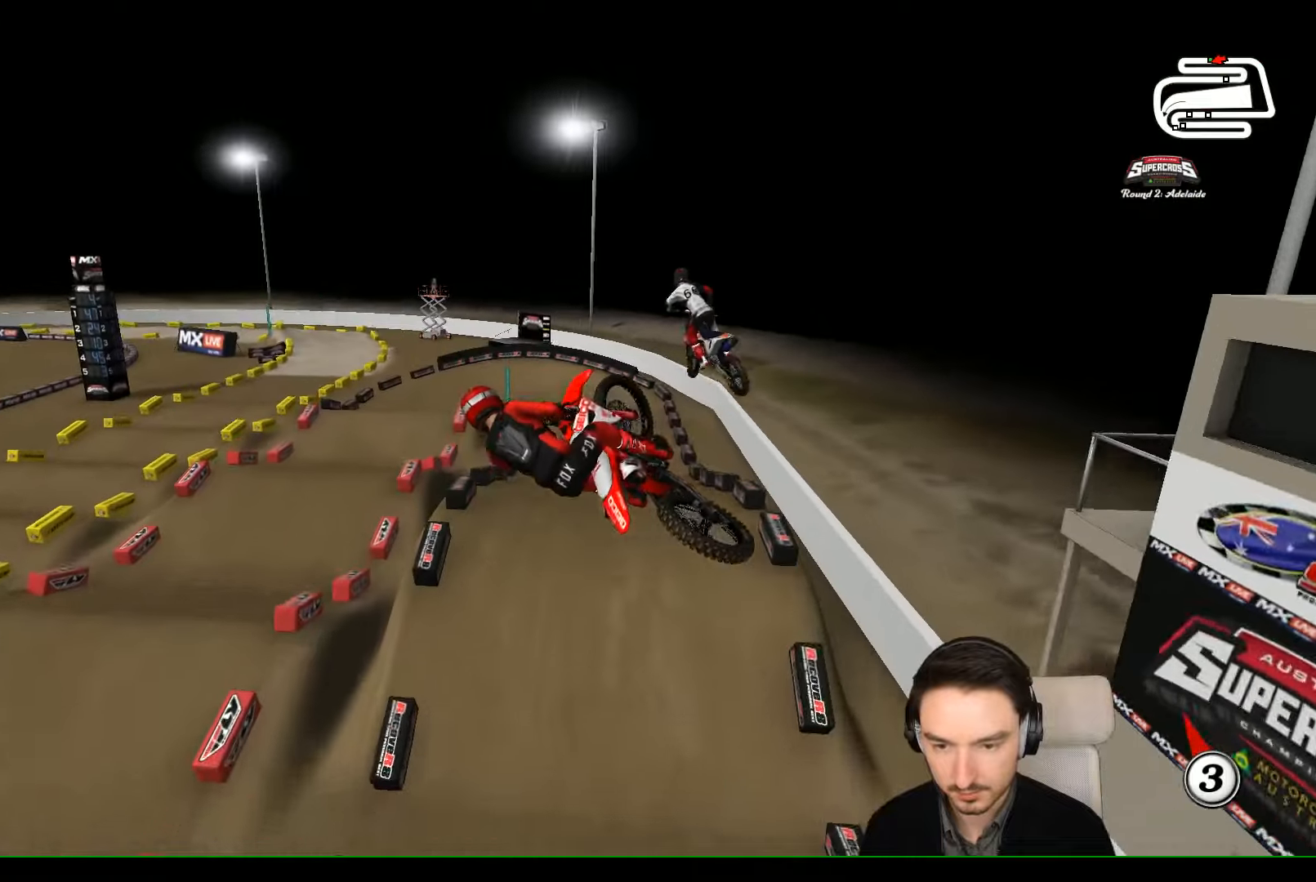
{"dt_ms": 500, "buttons": [], "left_stick": "down-right", "events": [[334, "R2", "down"], [367, "left_stick", "down"], [434, "R2", "up"], [467, "left_stick", "down-right"]]}
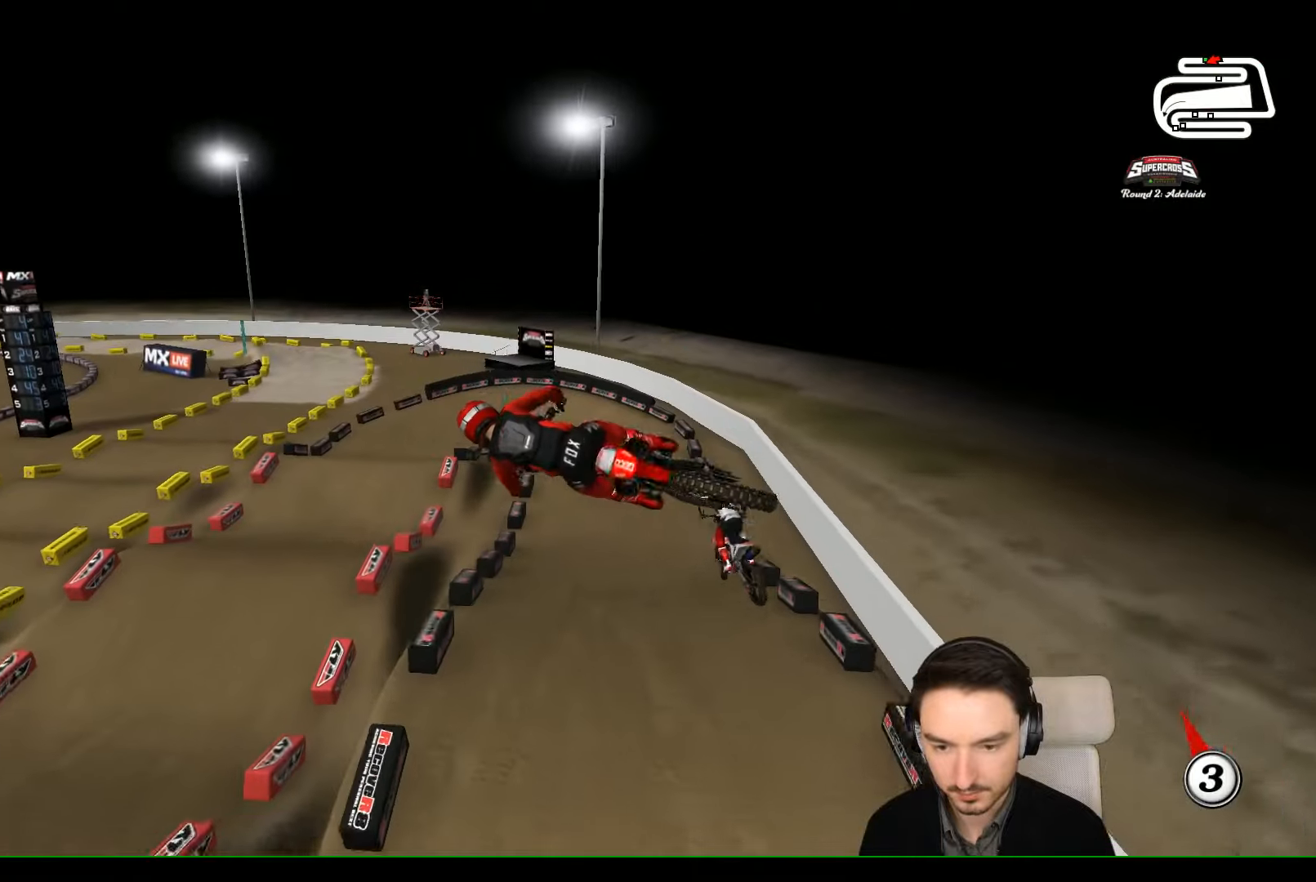
{"dt_ms": 500, "buttons": [], "left_stick": "down-left", "events": [[67, "R2", "down"], [67, "left_stick", "right"], [267, "R2", "up"], [467, "left_stick", "down-left"]]}
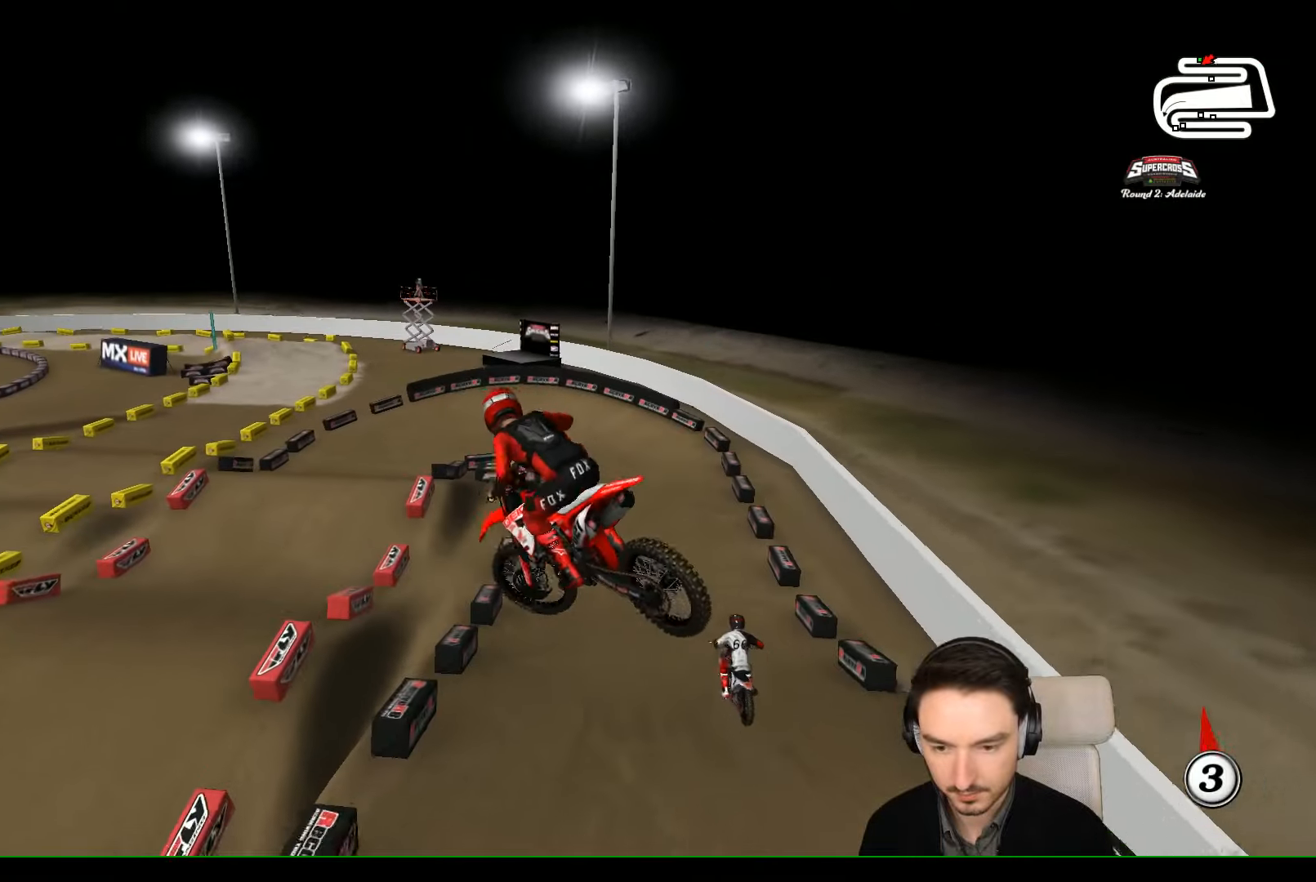
{"dt_ms": 500, "buttons": ["R2"], "left_stick": "left", "events": [[267, "R2", "down"], [300, "left_stick", "center"], [467, "left_stick", "left"]]}
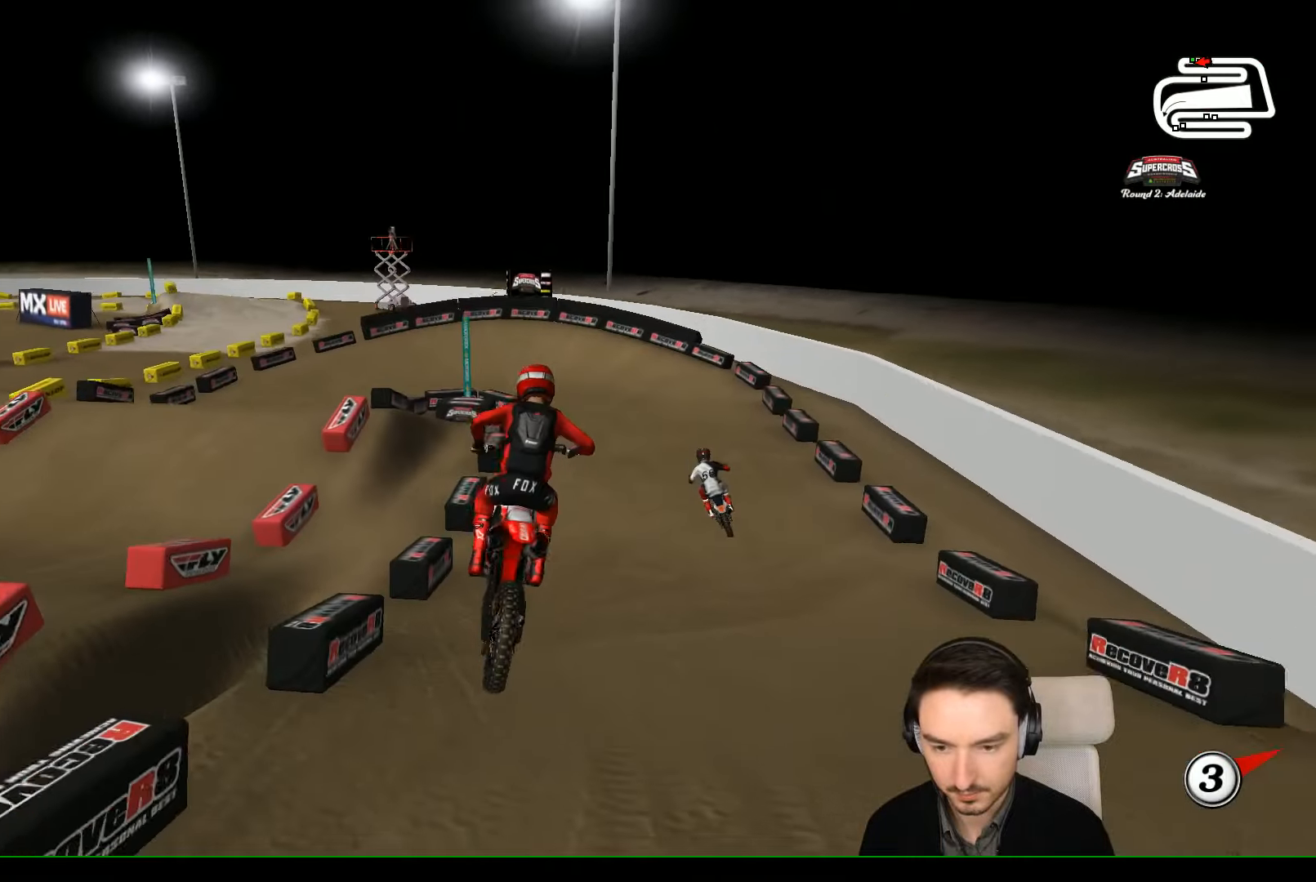
{"dt_ms": 500, "buttons": ["R2"], "left_stick": "center", "events": [[367, "left_stick", "center"]]}
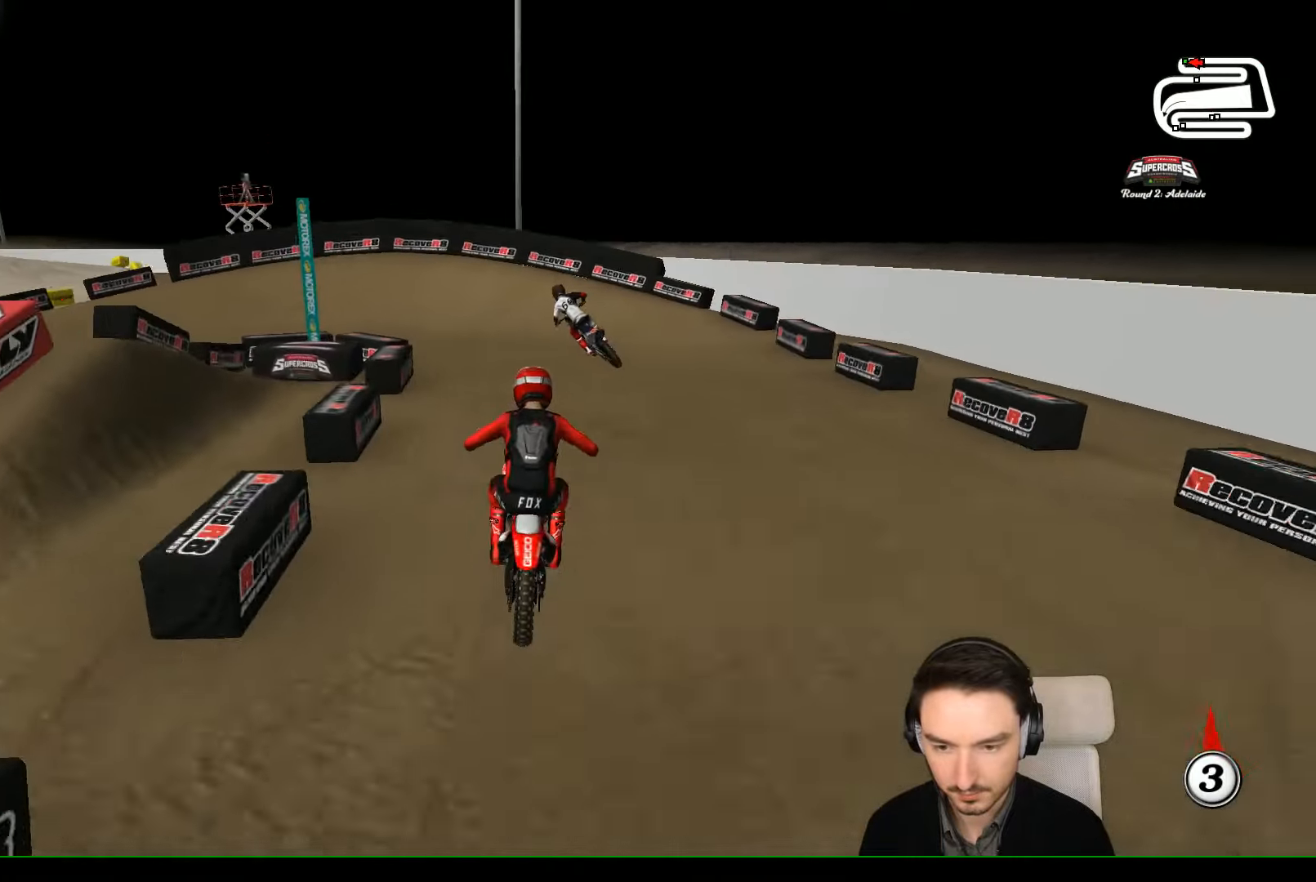
{"dt_ms": 500, "buttons": ["A"], "left_stick": "down-left", "events": [[34, "R2", "up"], [34, "left_stick", "left"], [134, "X", "down"], [134, "left_stick", "down-left"], [234, "X", "up"], [334, "X", "down"], [434, "A", "down"], [434, "X", "up"]]}
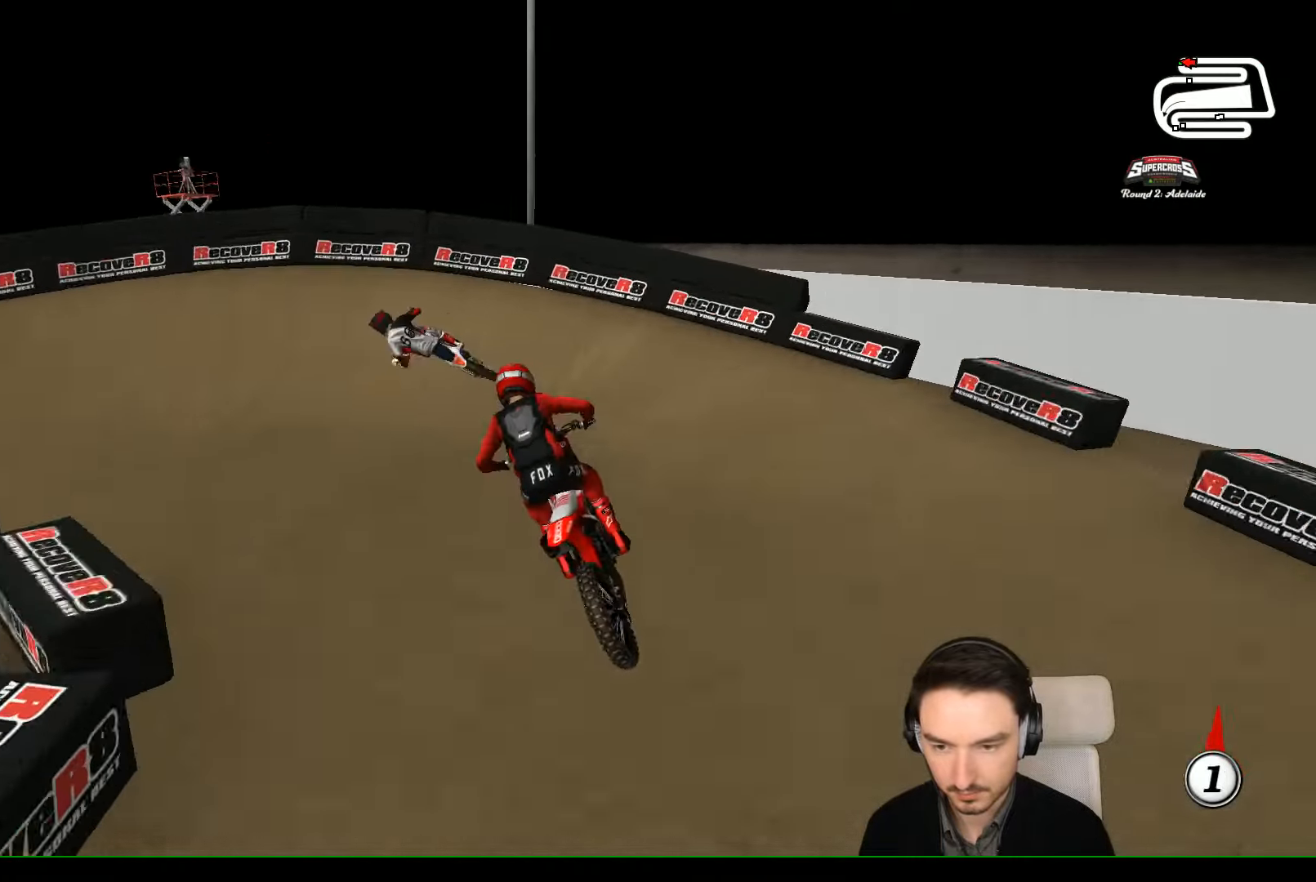
{"dt_ms": 1000, "buttons": ["R2"], "left_stick": "right"}
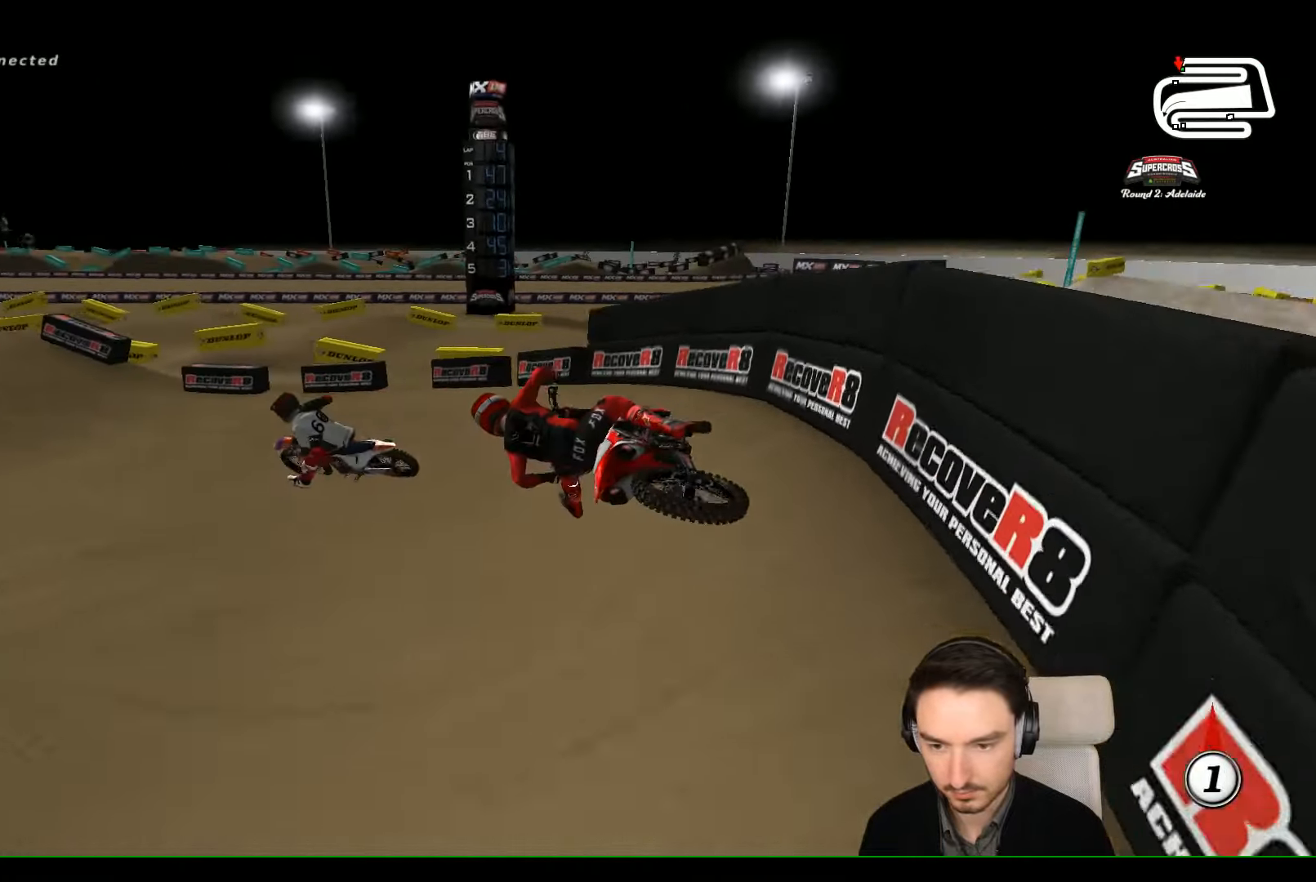
{"dt_ms": 500, "buttons": ["R2"], "left_stick": "center", "events": [[134, "left_stick", "center"], [300, "left_stick", "left"], [434, "left_stick", "center"]]}
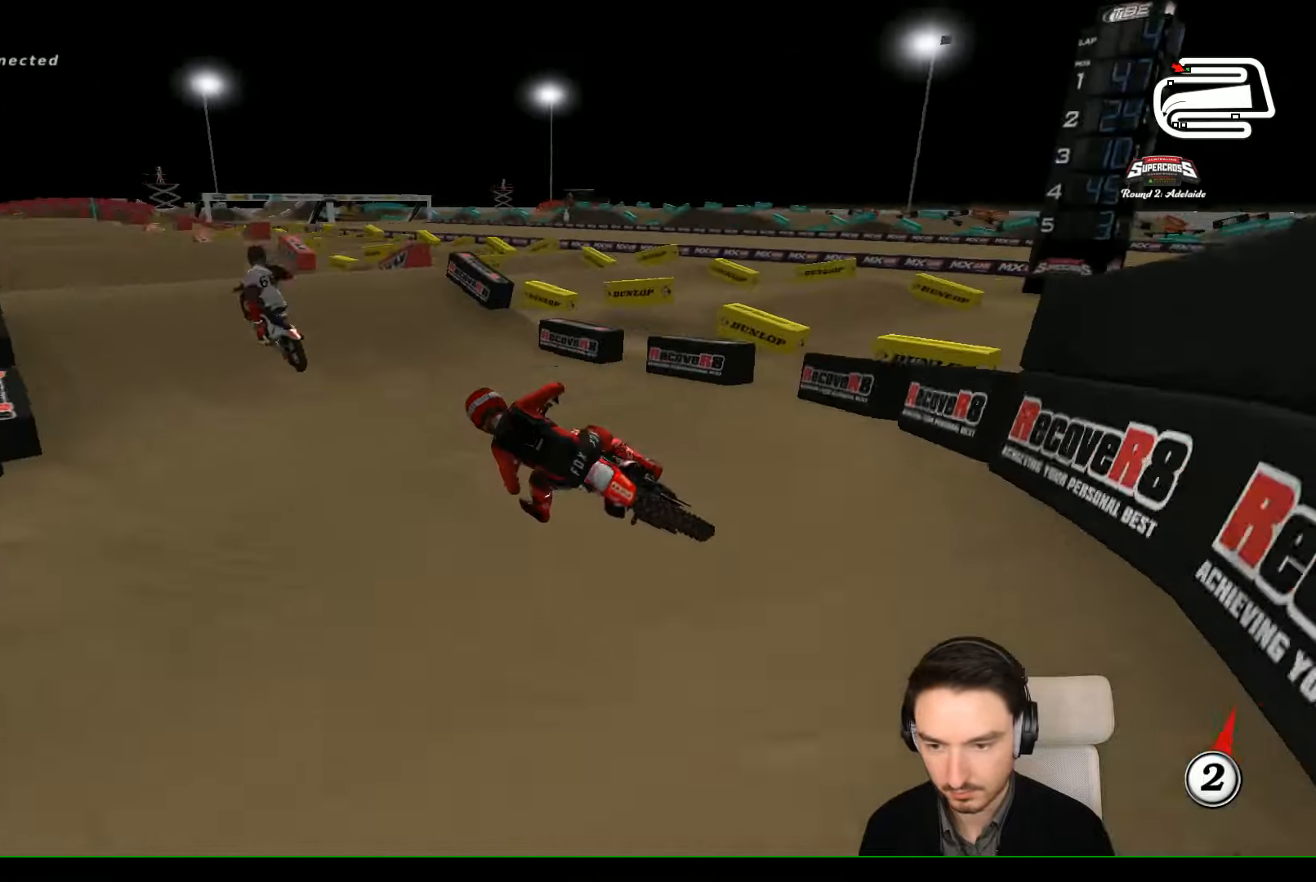
{"dt_ms": 500, "buttons": ["B", "R2"], "left_stick": "down", "events": [[34, "B", "down"], [34, "left_stick", "right"], [134, "B", "up"], [500, "B", "down"], [500, "left_stick", "down"]]}
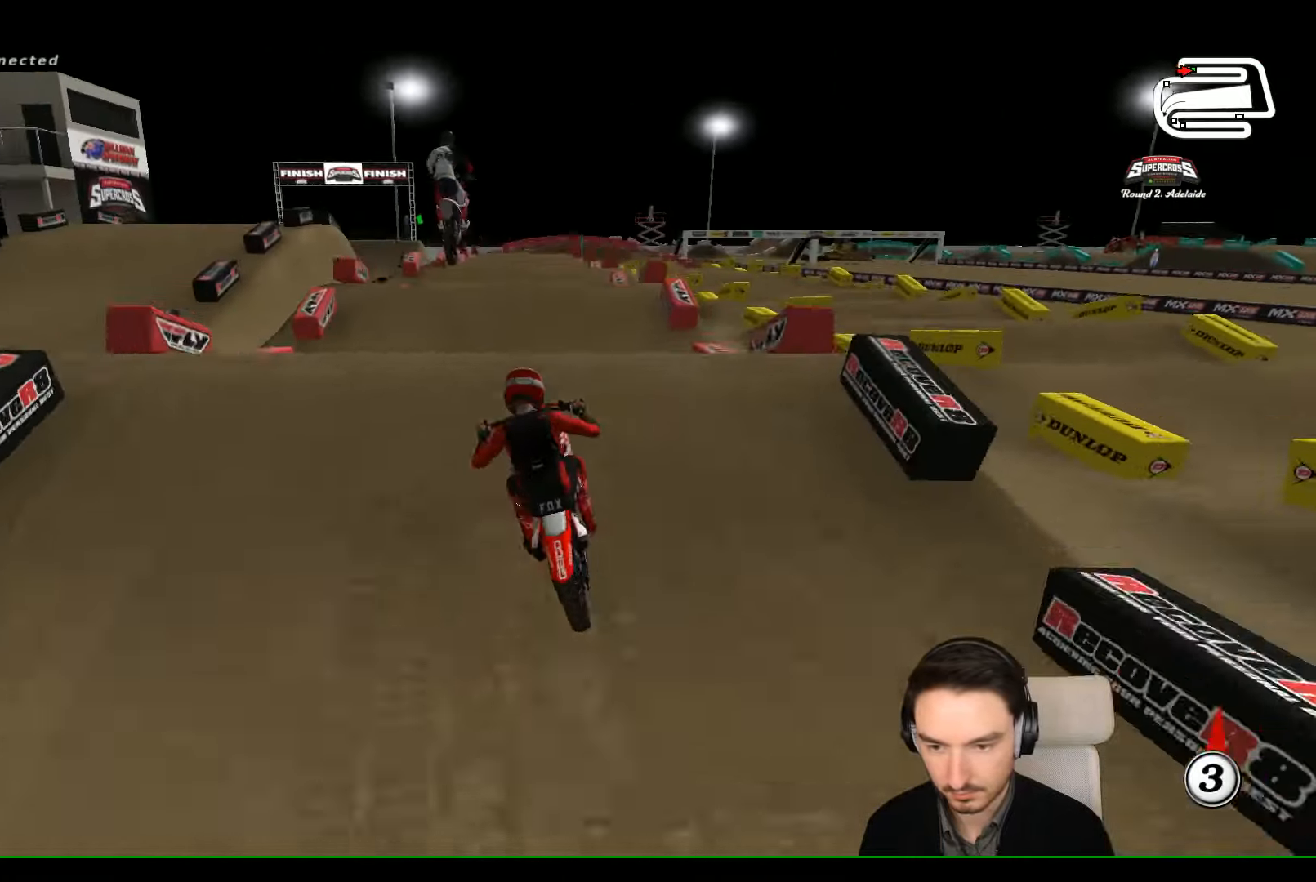
{"dt_ms": 500, "buttons": [], "left_stick": "left", "events": [[100, "B", "up"], [100, "left_stick", "center"], [434, "R2", "up"], [434, "left_stick", "left"]]}